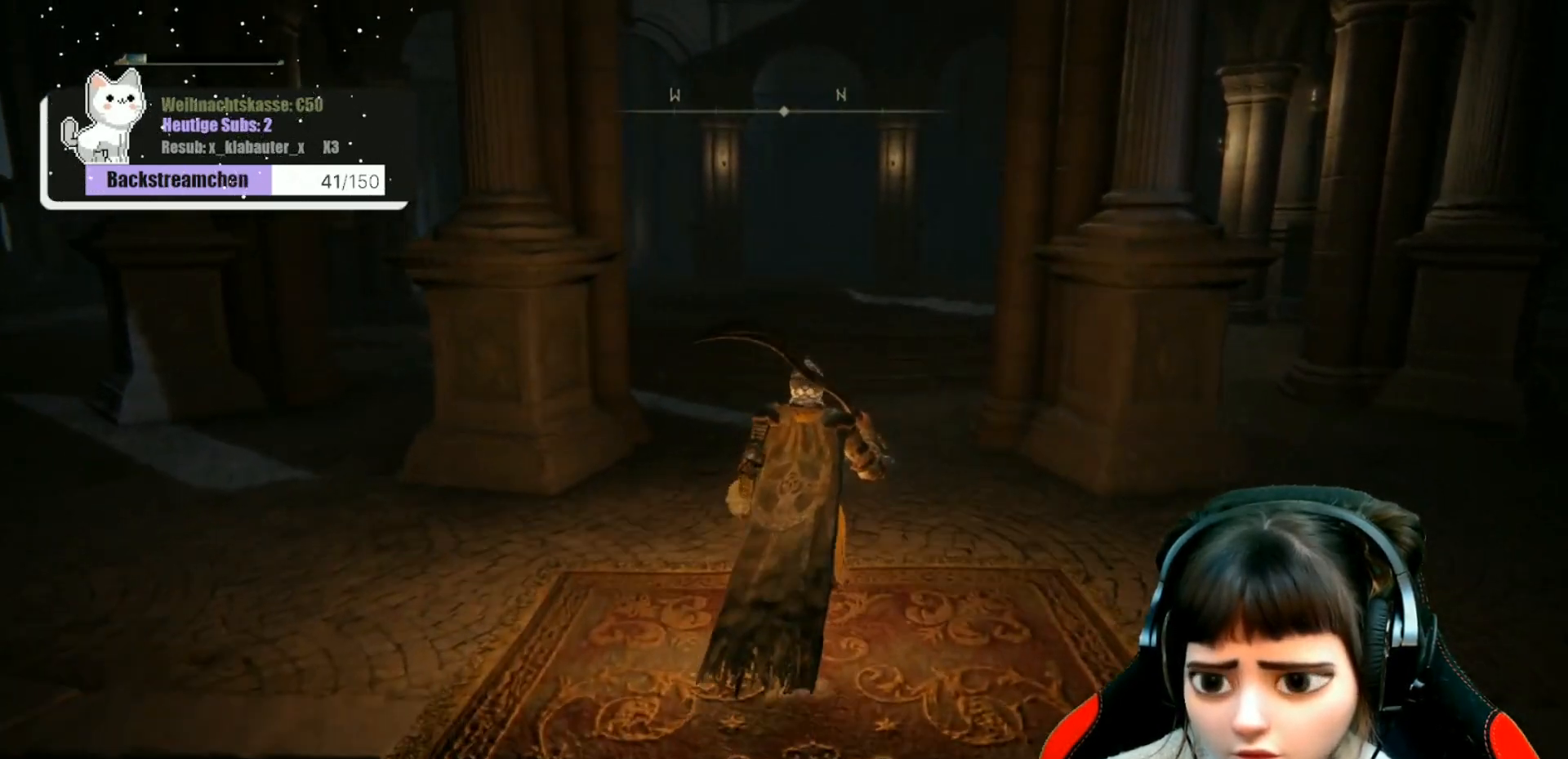
Gameplay with a controller (Xbox layout); each line is a JSON object with the inputs held at the frame after it. "events" lists button and stick changes between this image and that frame as [ms after this image, input, new state], when the widget could be followed in between.
{"buttons": [], "left_stick": "up", "right_stick": "center", "events": []}
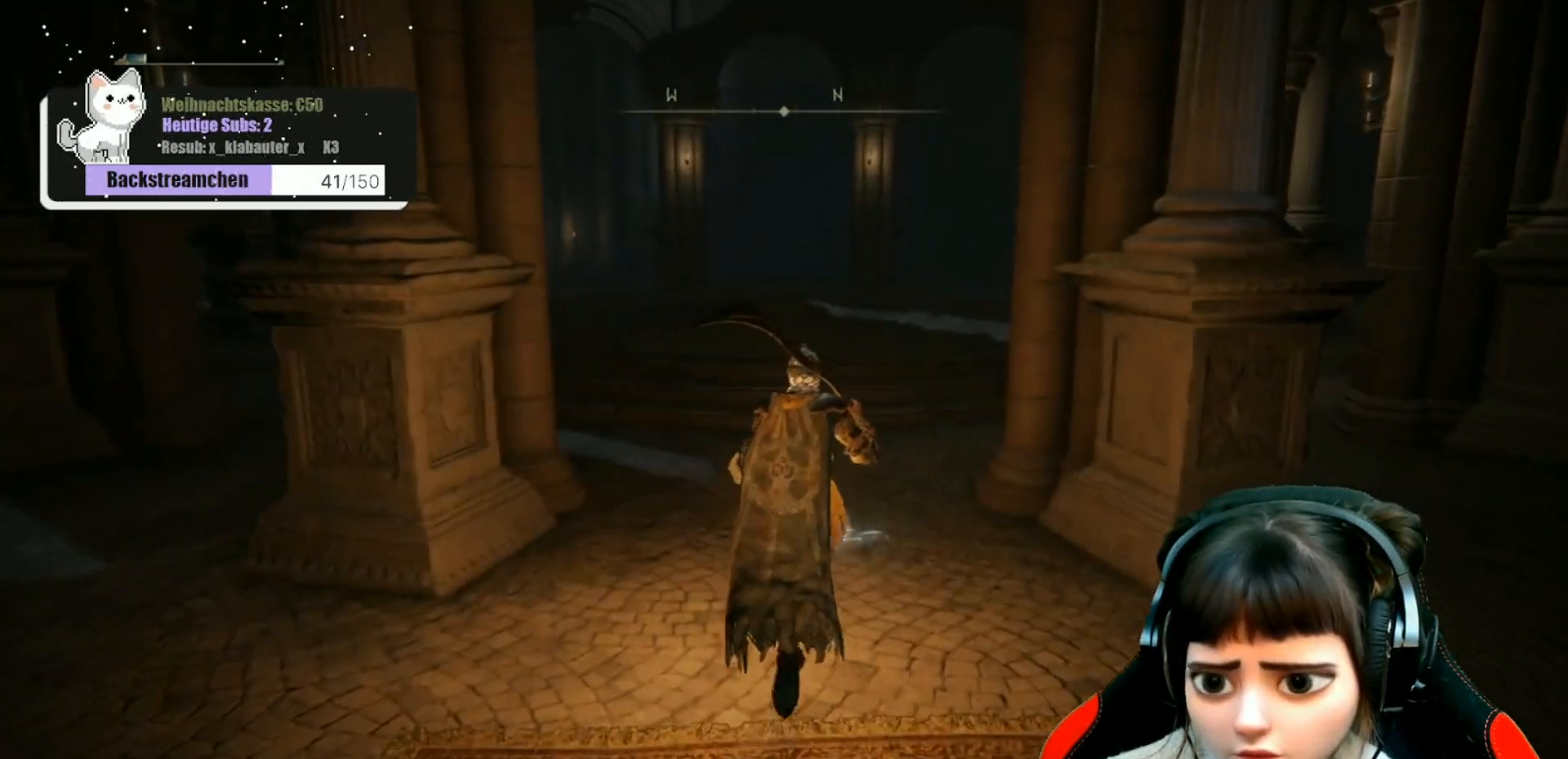
{"buttons": [], "left_stick": "center", "right_stick": "center", "events": [[333, "Y", "down"], [433, "Y", "up"], [433, "left_stick", "center"]]}
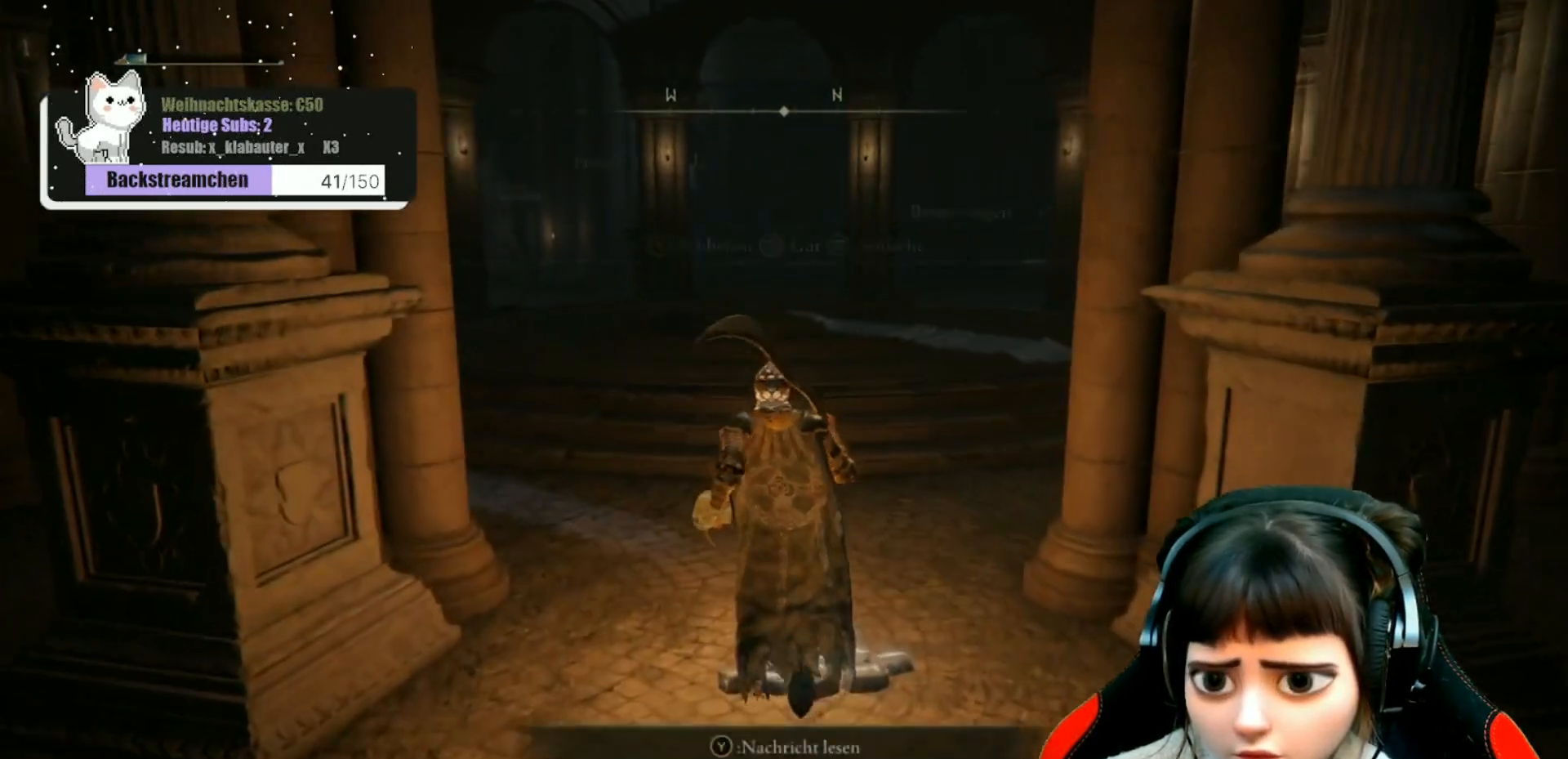
{"buttons": [], "left_stick": "center", "right_stick": "center", "events": []}
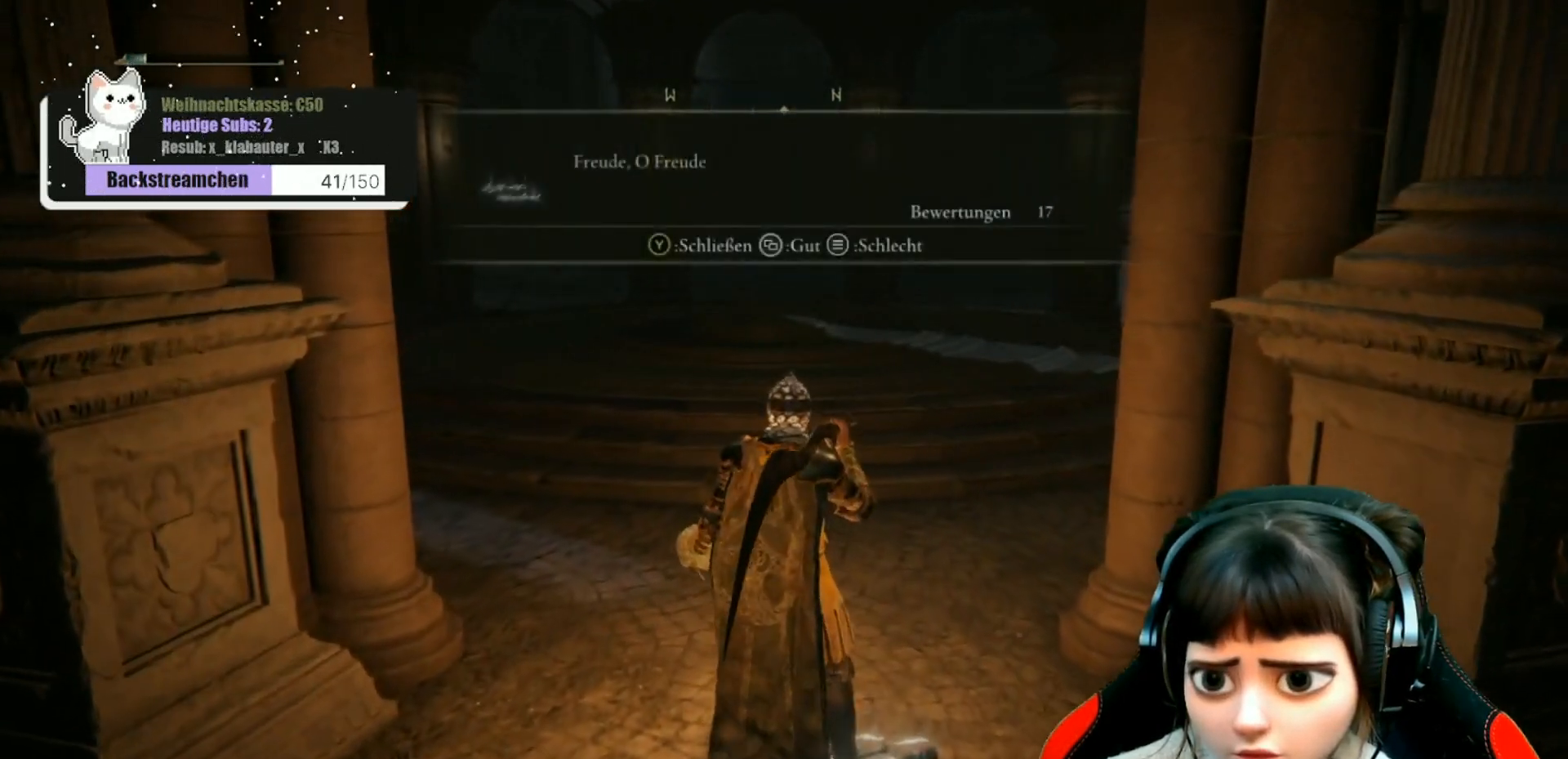
{"buttons": [], "left_stick": "up", "right_stick": "center", "events": [[200, "Y", "down"], [267, "Y", "up"], [467, "left_stick", "up"]]}
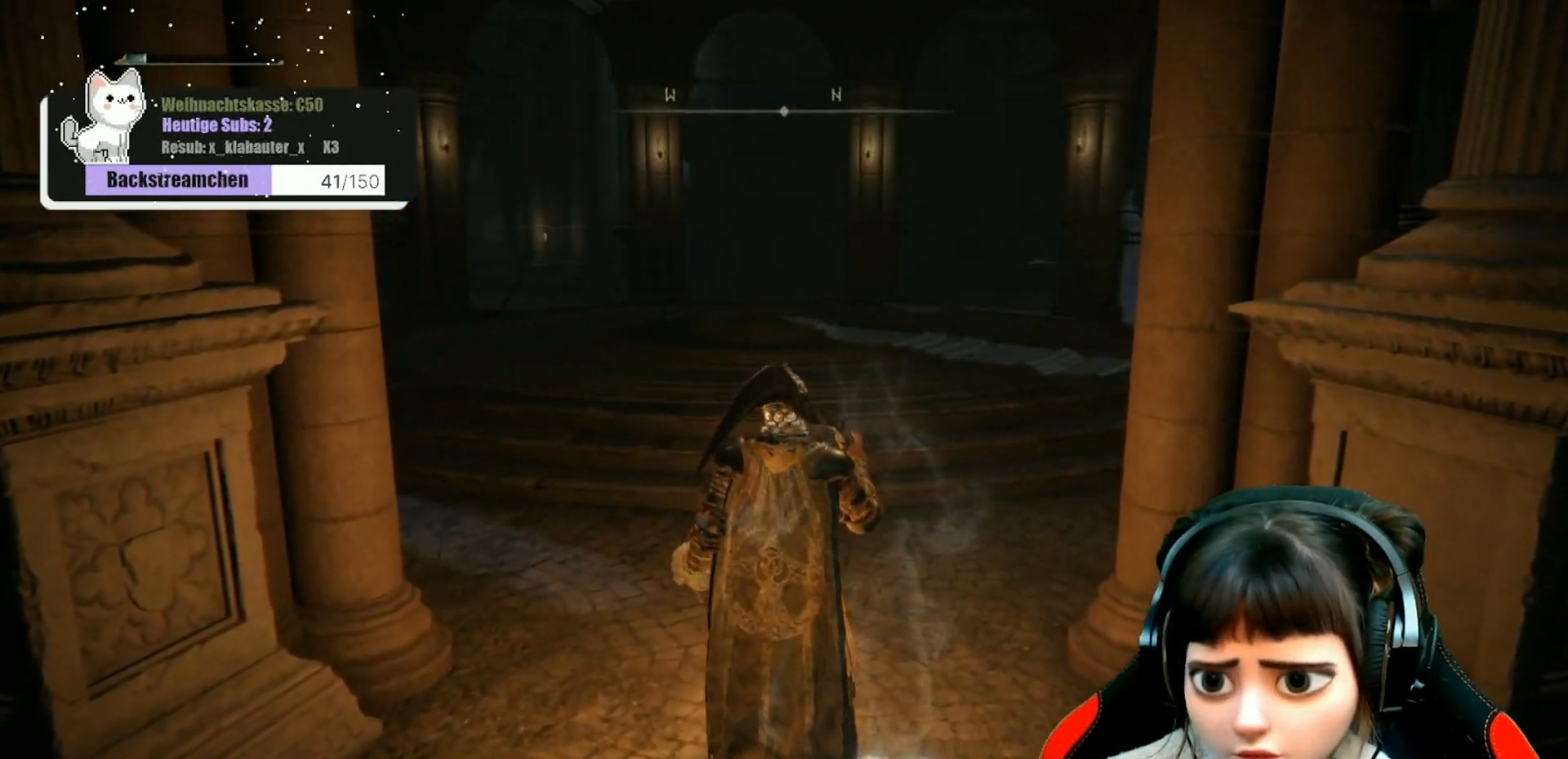
{"buttons": [], "left_stick": "up", "right_stick": "down-right", "events": [[367, "right_stick", "down-right"]]}
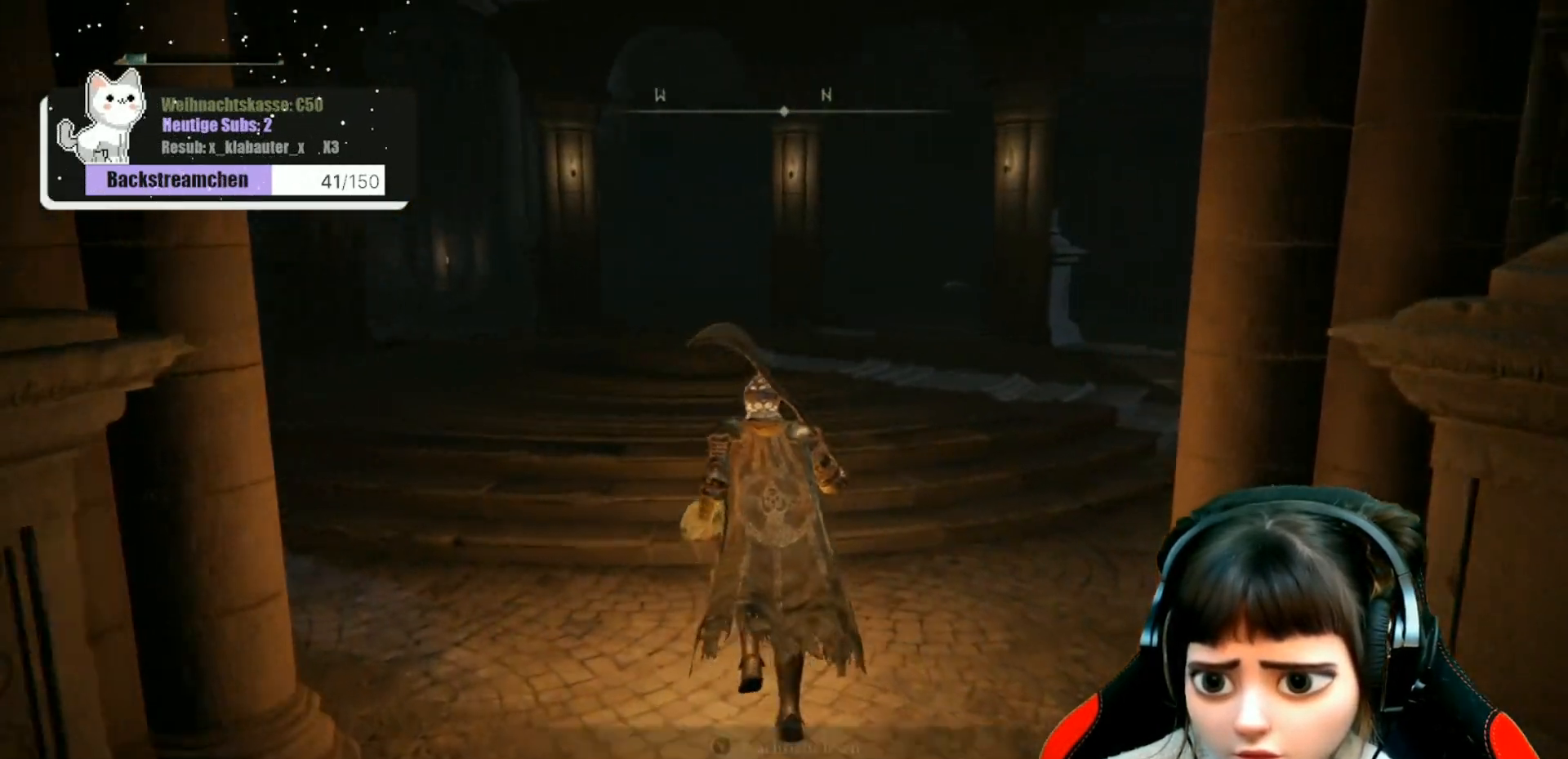
{"buttons": [], "left_stick": "up", "right_stick": "center", "events": [[133, "right_stick", "center"]]}
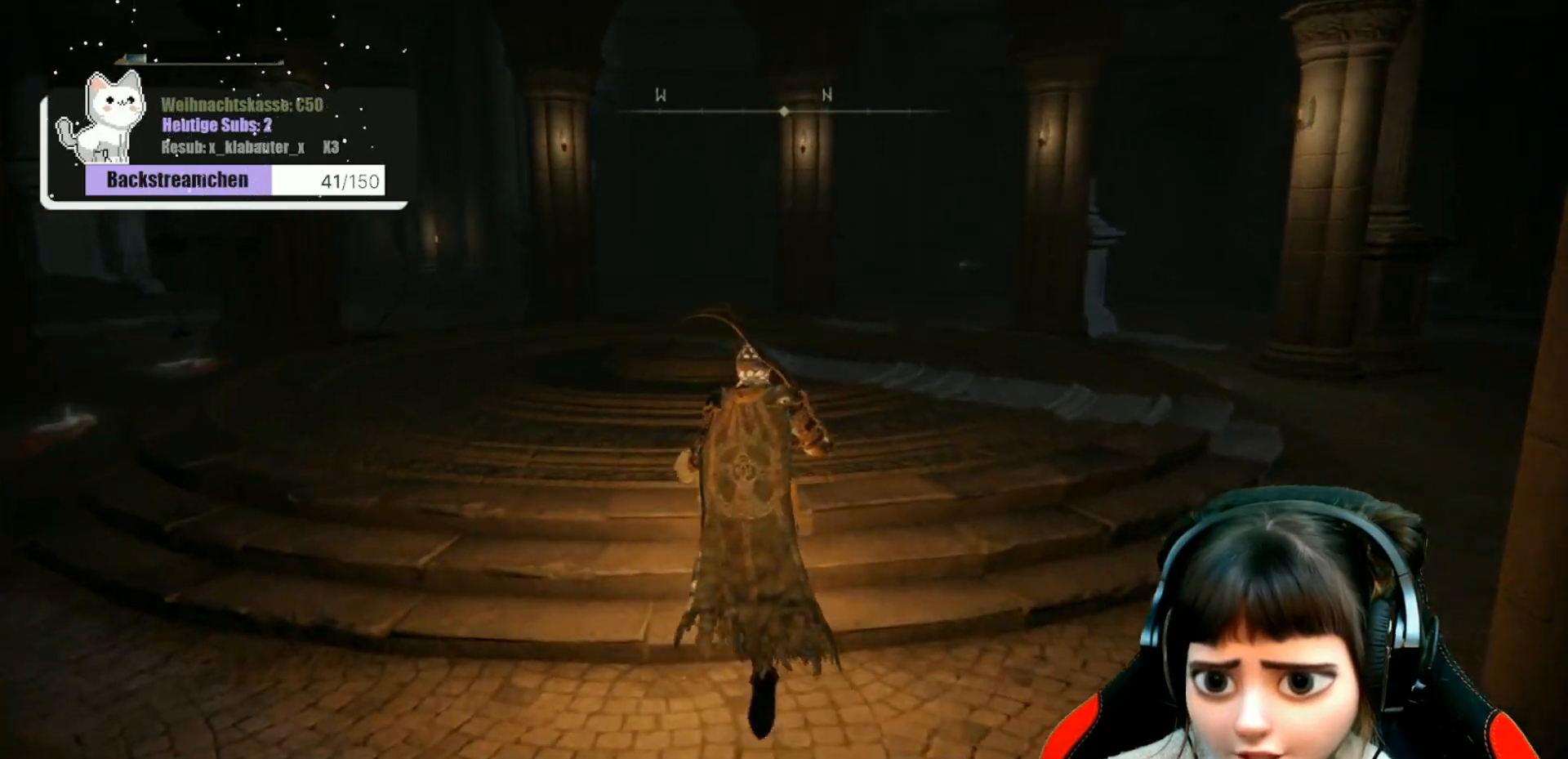
{"buttons": [], "left_stick": "up", "right_stick": "center", "events": []}
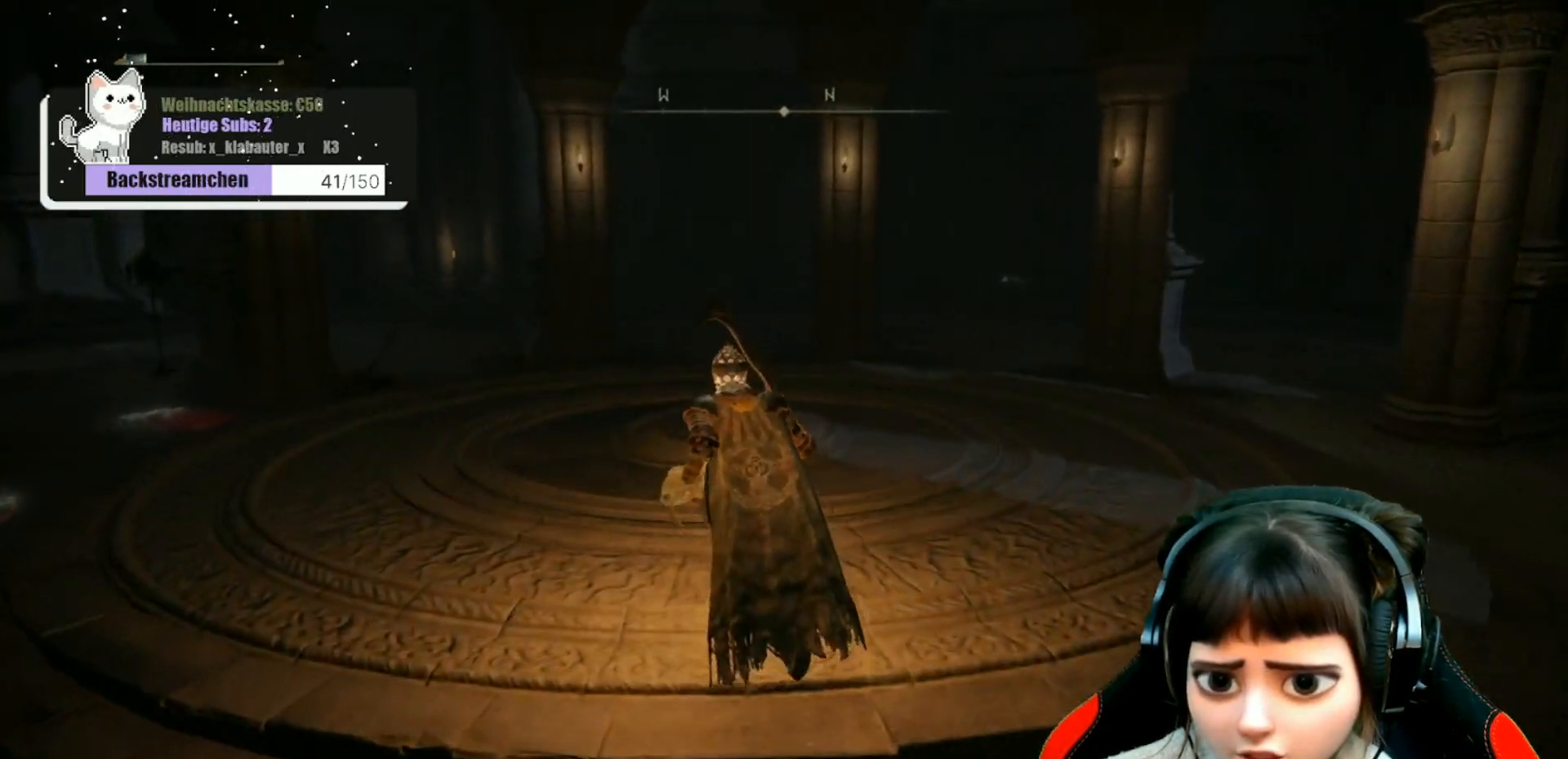
{"buttons": [], "left_stick": "up", "right_stick": "center", "events": []}
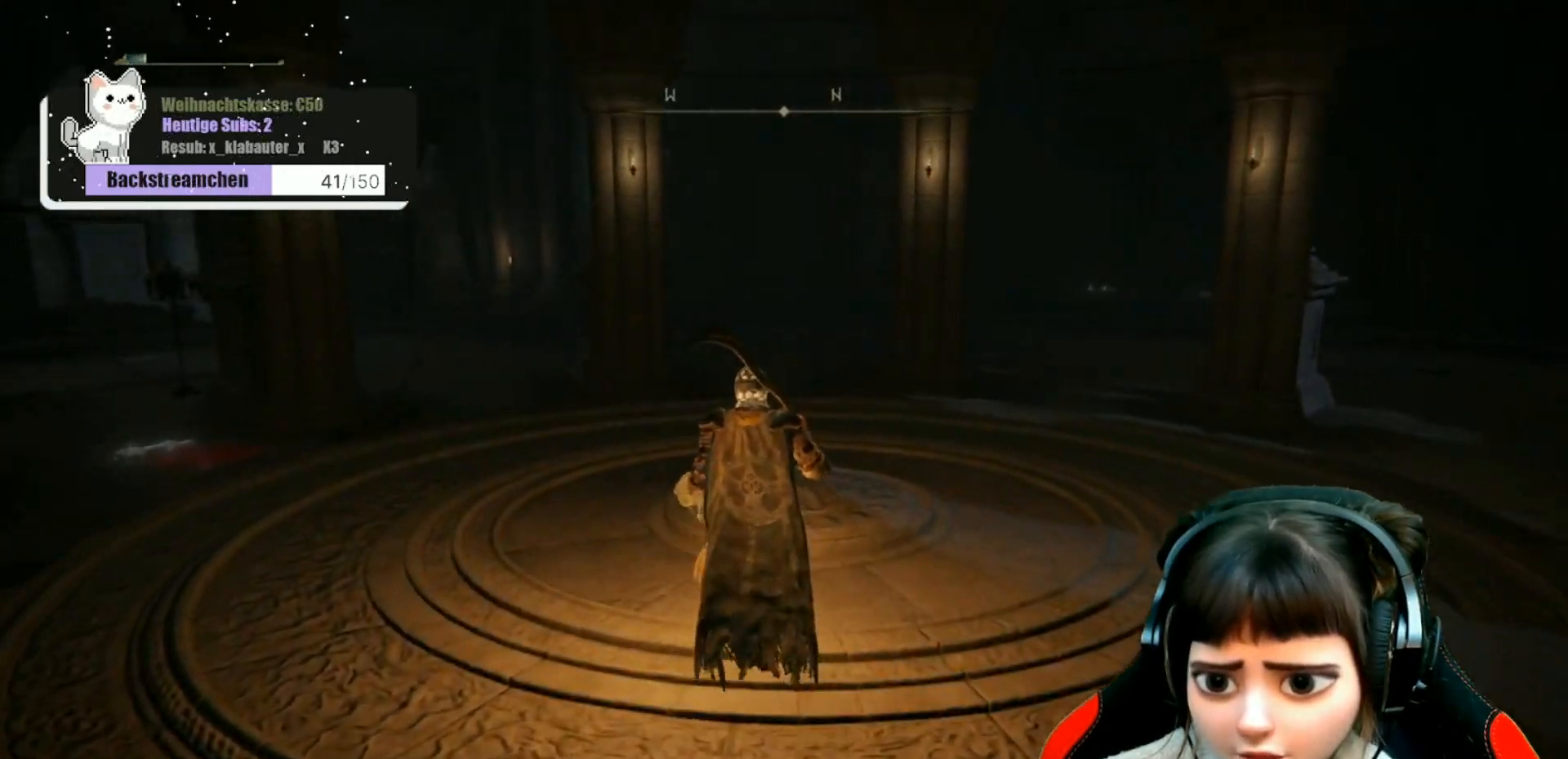
{"buttons": [], "left_stick": "up", "right_stick": "down-left", "events": [[417, "right_stick", "down-left"]]}
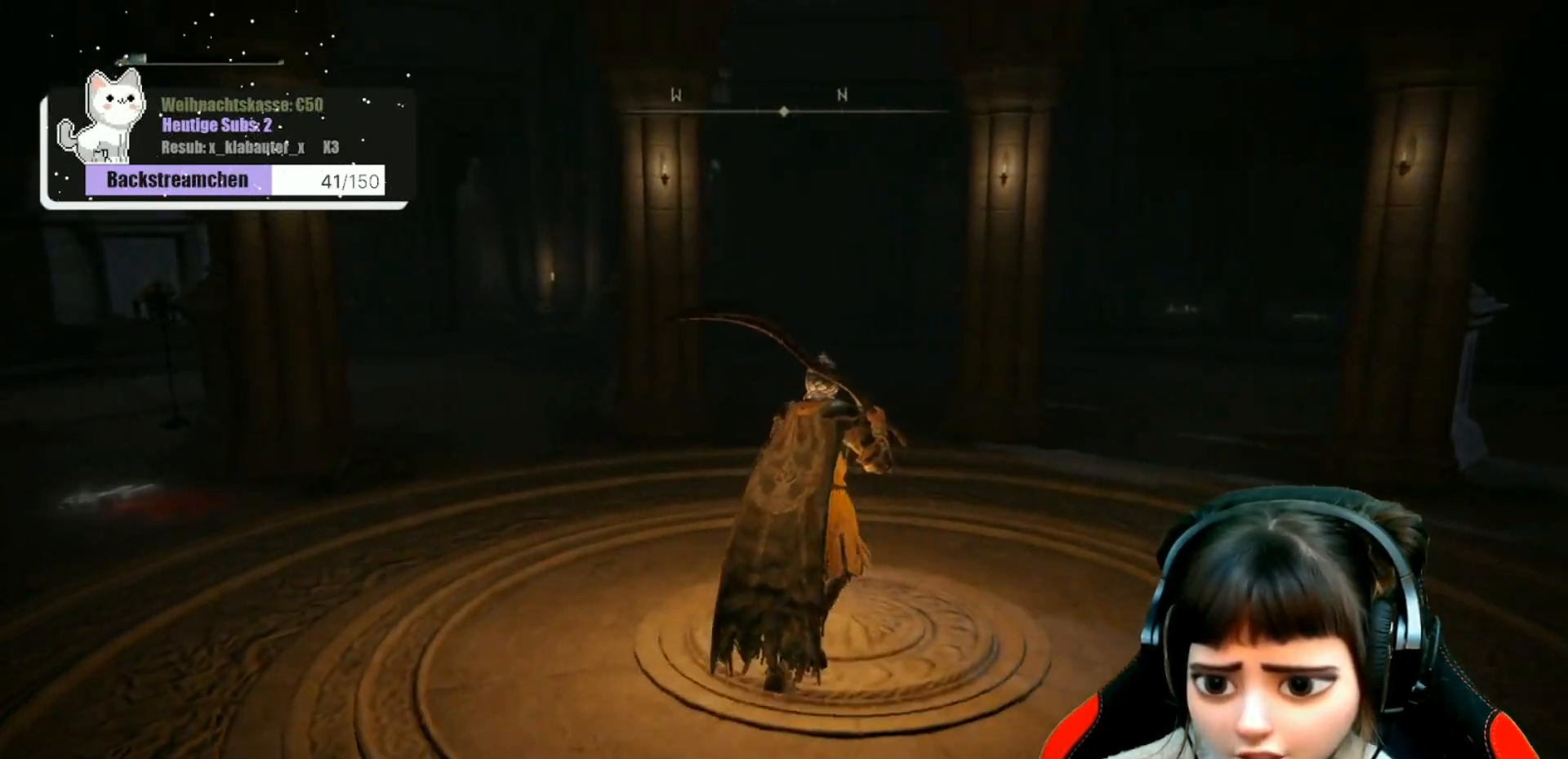
{"buttons": [], "left_stick": "left", "right_stick": "left", "events": [[100, "left_stick", "center"], [350, "right_stick", "left"], [467, "left_stick", "left"]]}
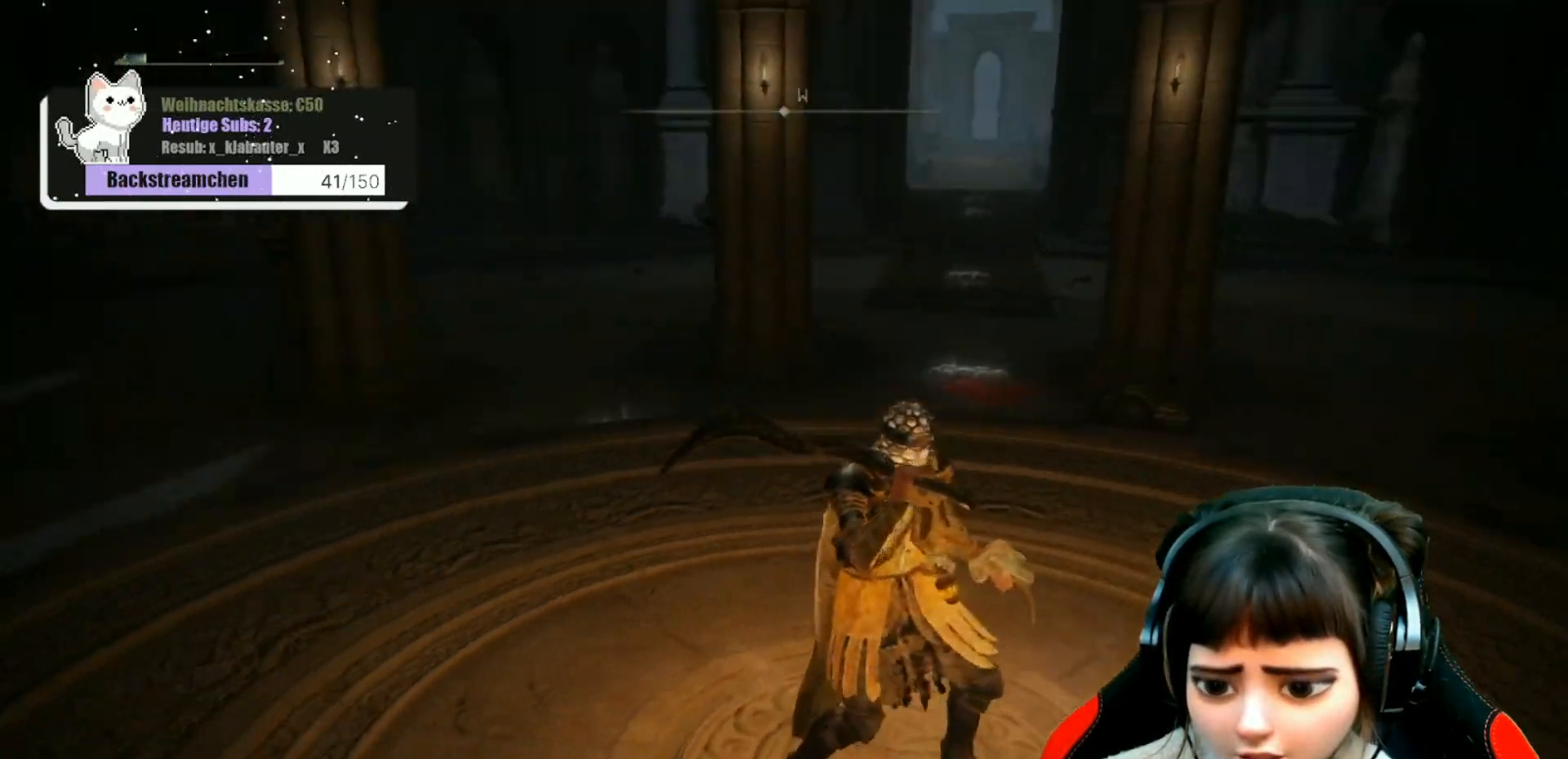
{"buttons": [], "left_stick": "center", "right_stick": "center", "events": [[33, "right_stick", "up-left"], [67, "left_stick", "center"], [183, "right_stick", "center"]]}
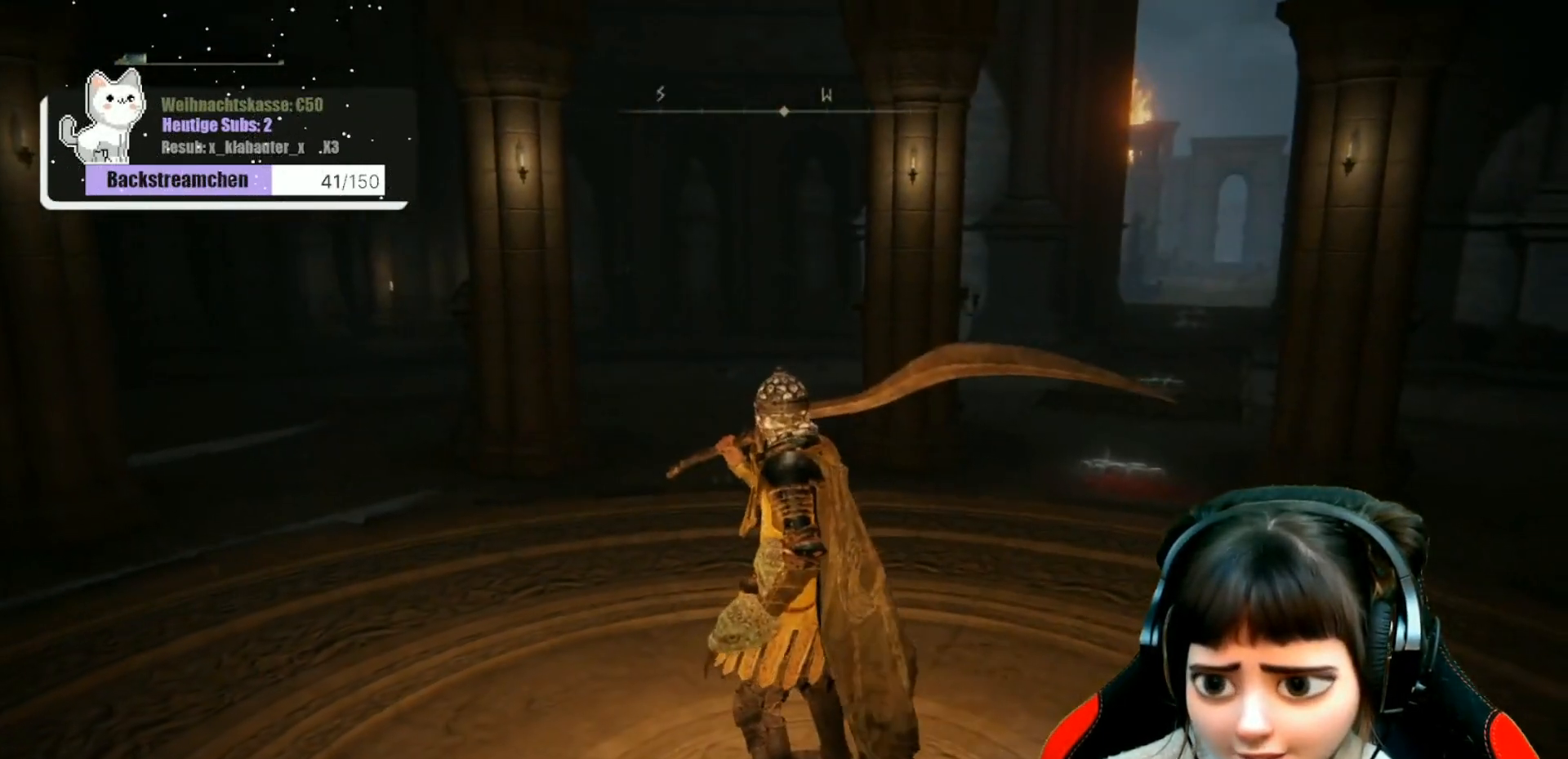
{"buttons": [], "left_stick": "center", "right_stick": "left", "events": [[150, "left_stick", "down"], [300, "right_stick", "left"], [333, "left_stick", "center"]]}
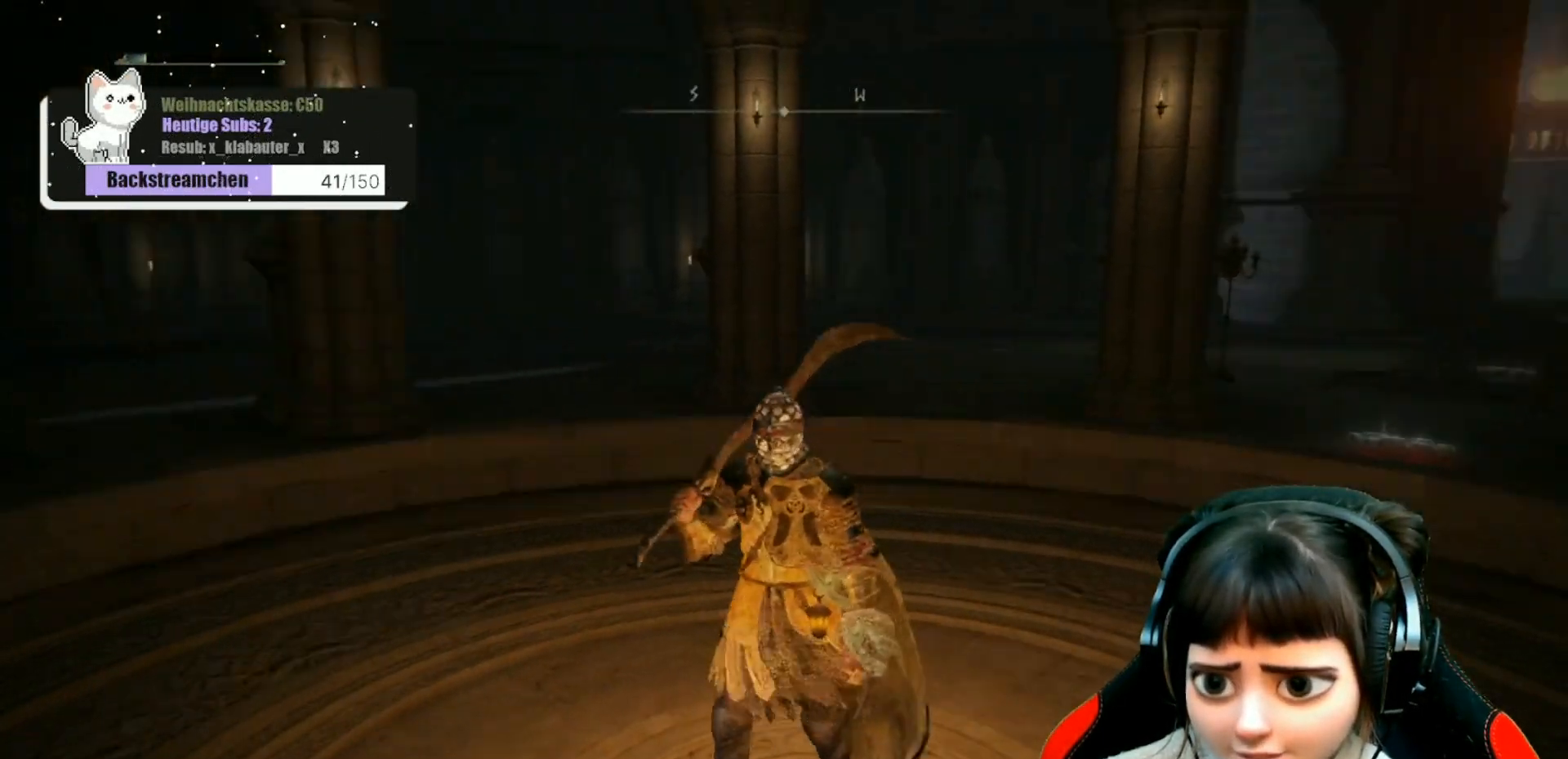
{"buttons": [], "left_stick": "center", "right_stick": "center", "events": [[367, "right_stick", "center"]]}
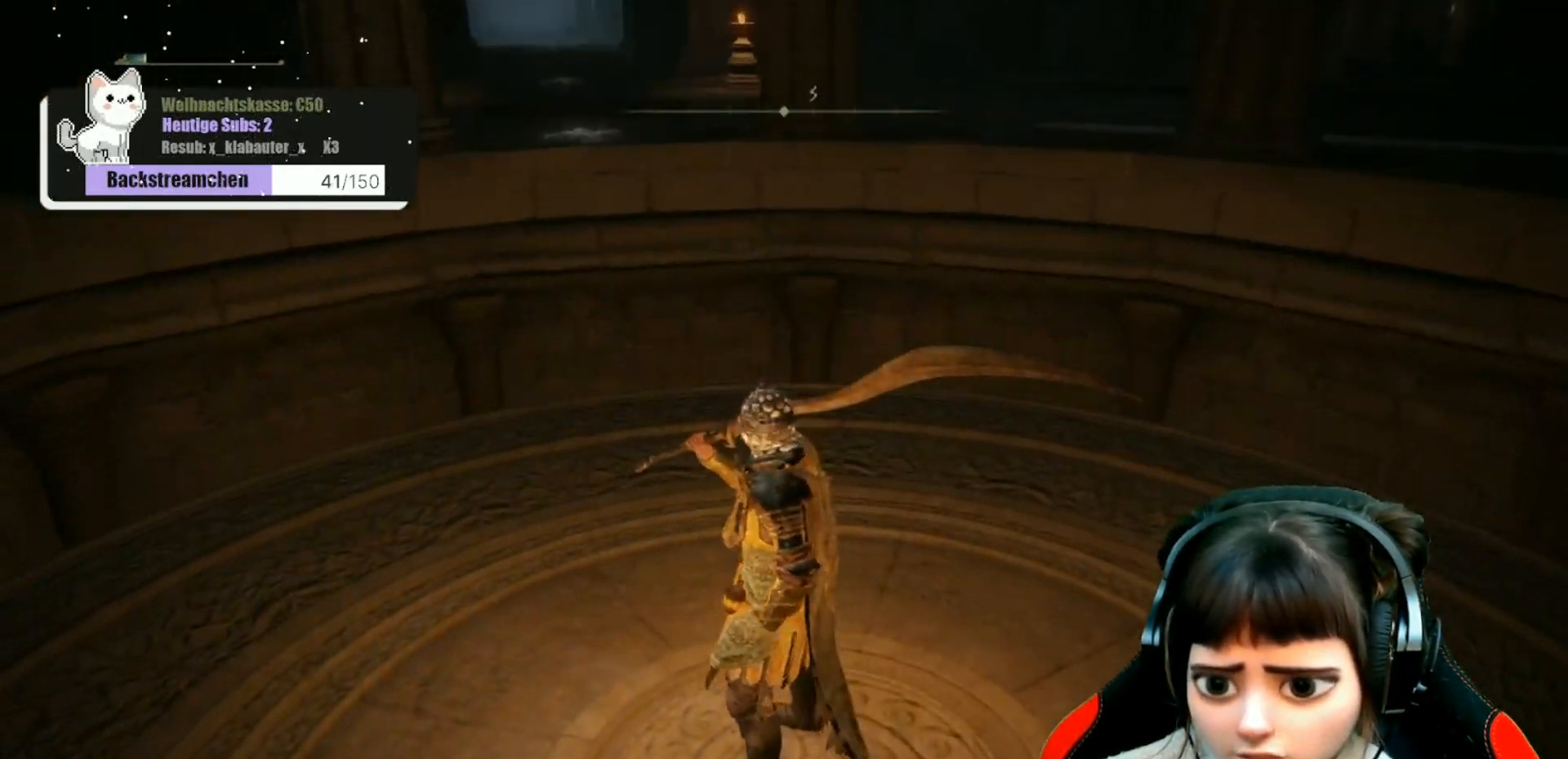
{"buttons": [], "left_stick": "center", "right_stick": "center", "events": [[200, "left_stick", "down-right"], [367, "left_stick", "center"]]}
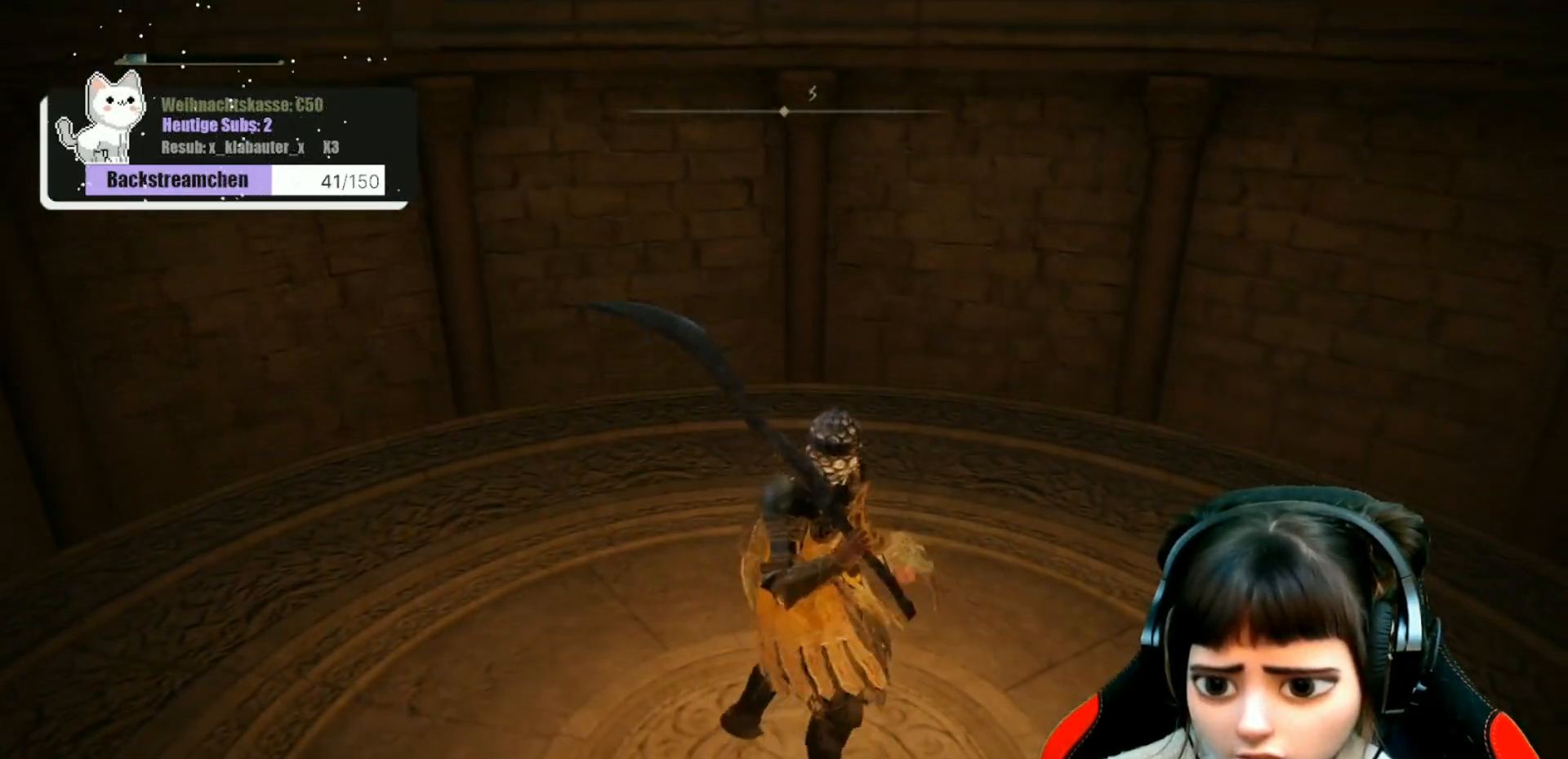
{"buttons": [], "left_stick": "center", "right_stick": "down-left", "events": [[83, "right_stick", "left"], [283, "right_stick", "down-left"]]}
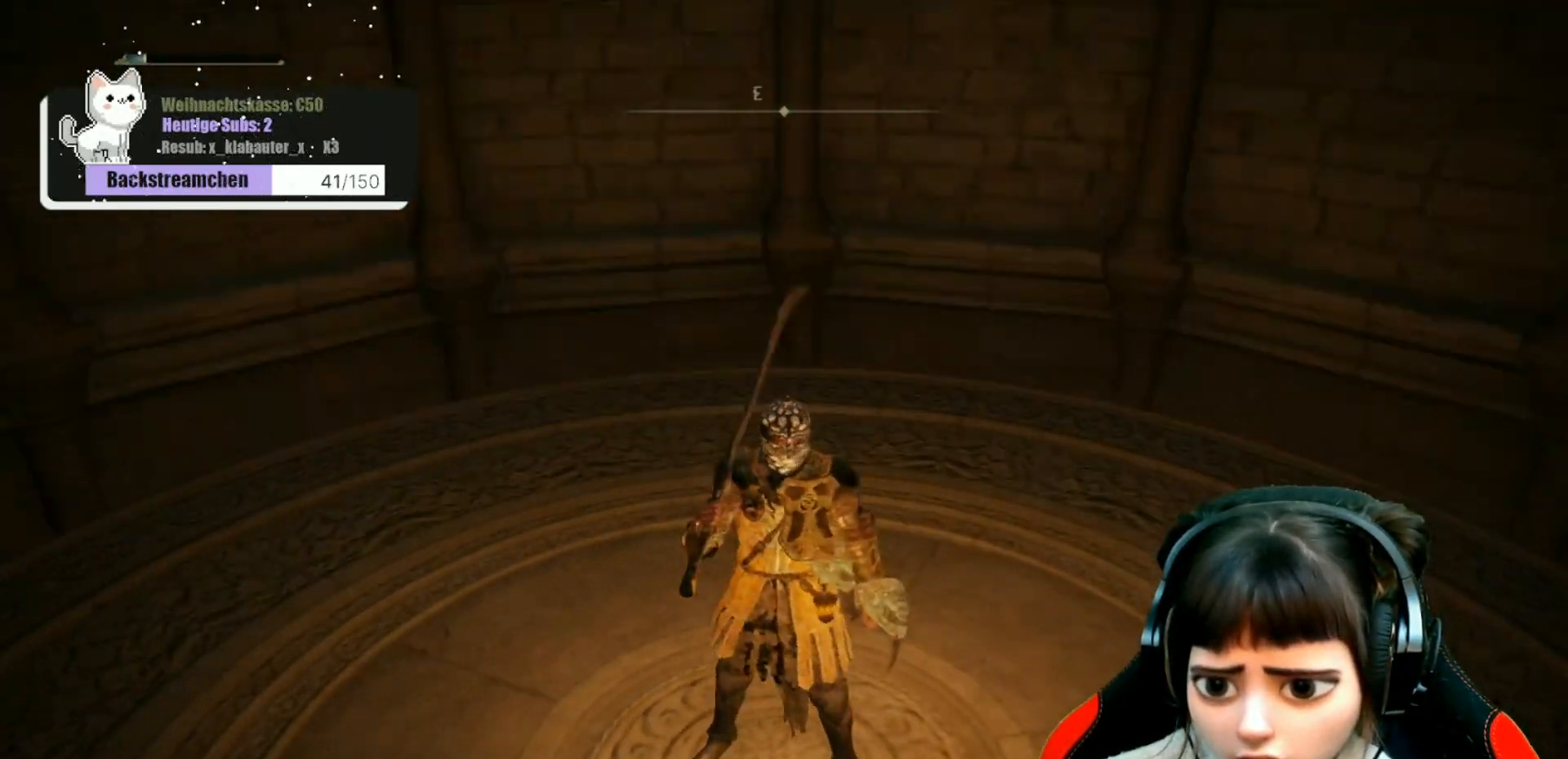
{"buttons": [], "left_stick": "center", "right_stick": "center", "events": [[167, "right_stick", "center"]]}
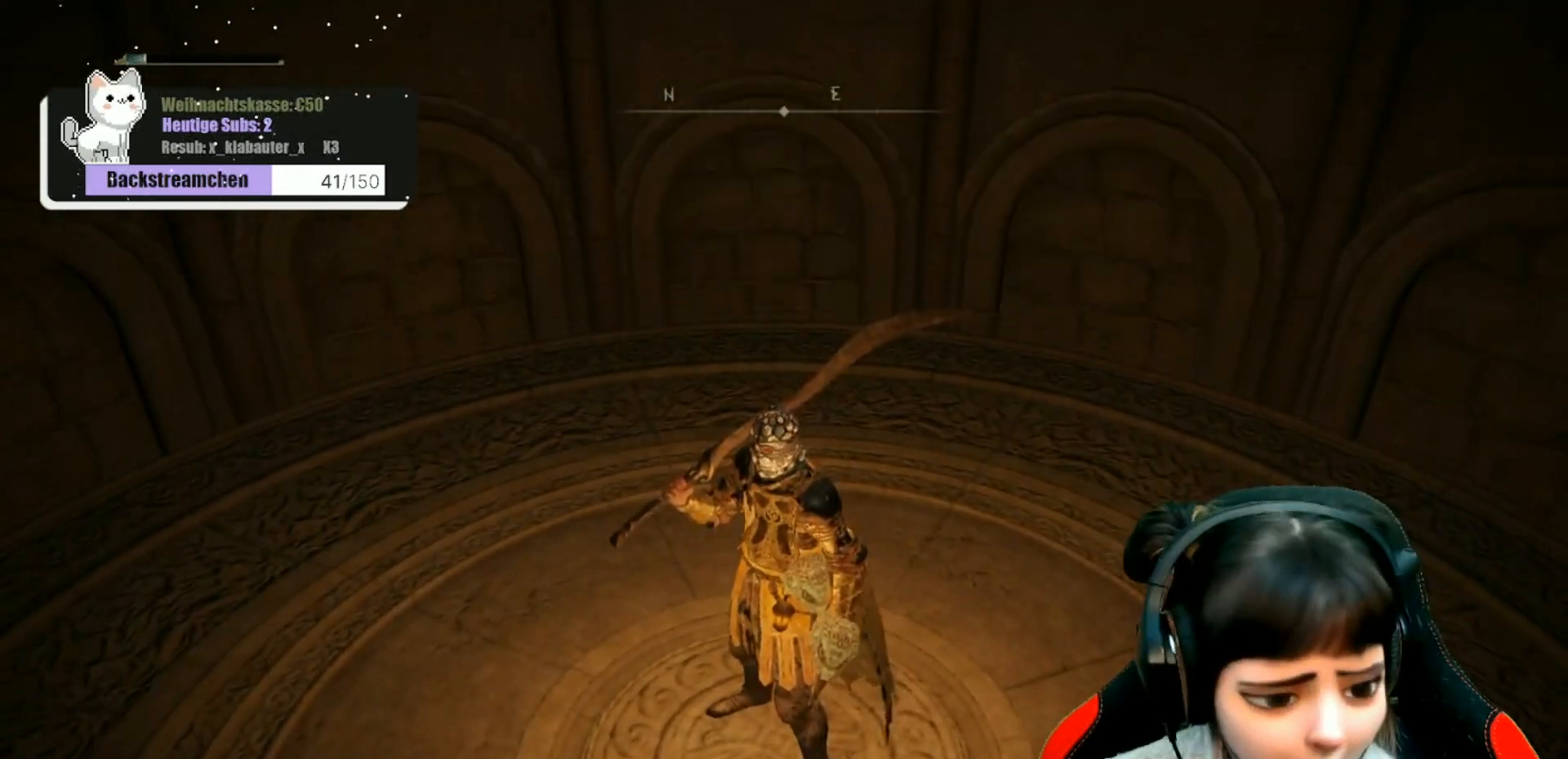
{"buttons": [], "left_stick": "center", "right_stick": "center", "events": []}
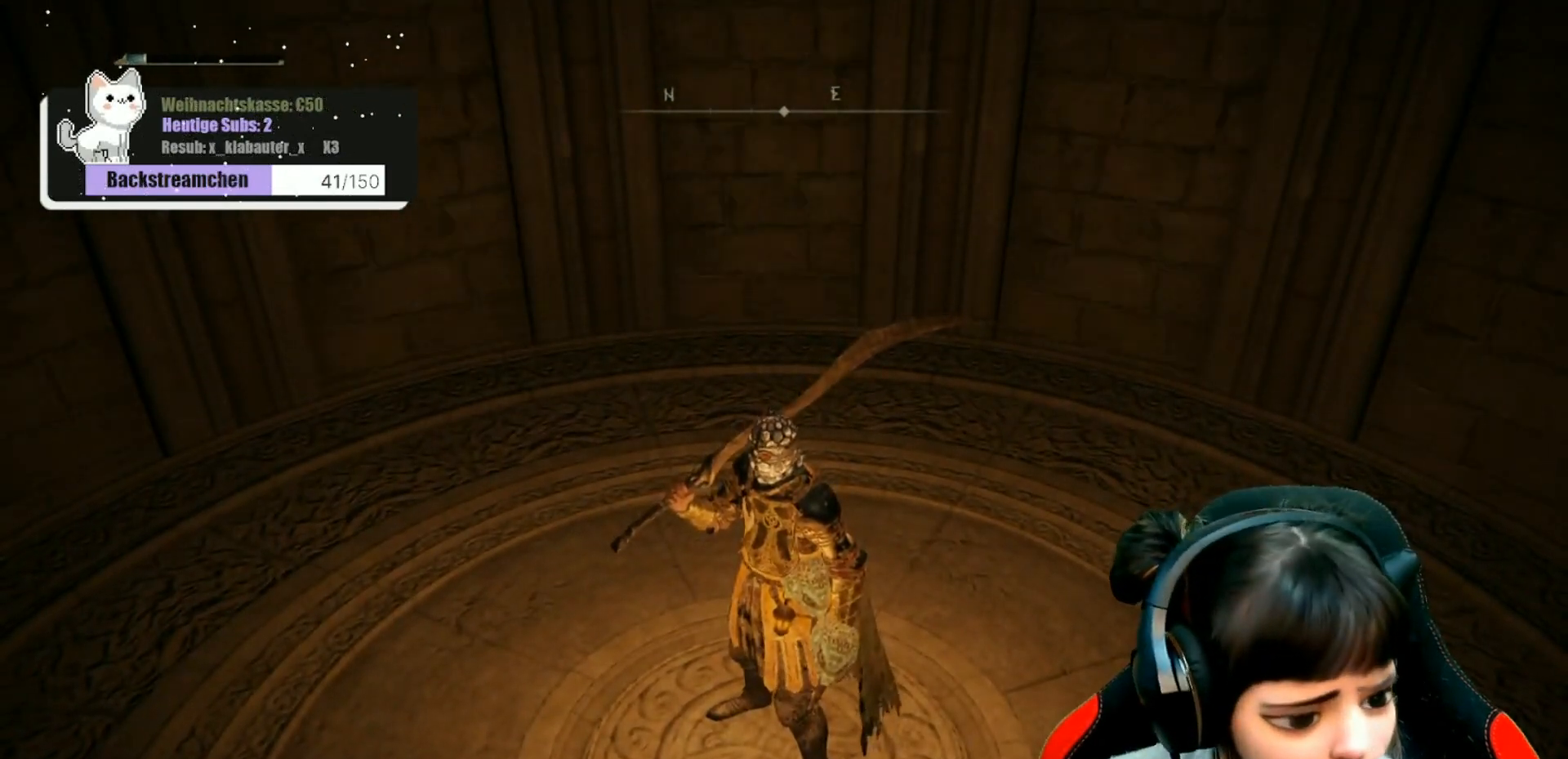
{"buttons": [], "left_stick": "center", "right_stick": "center", "events": []}
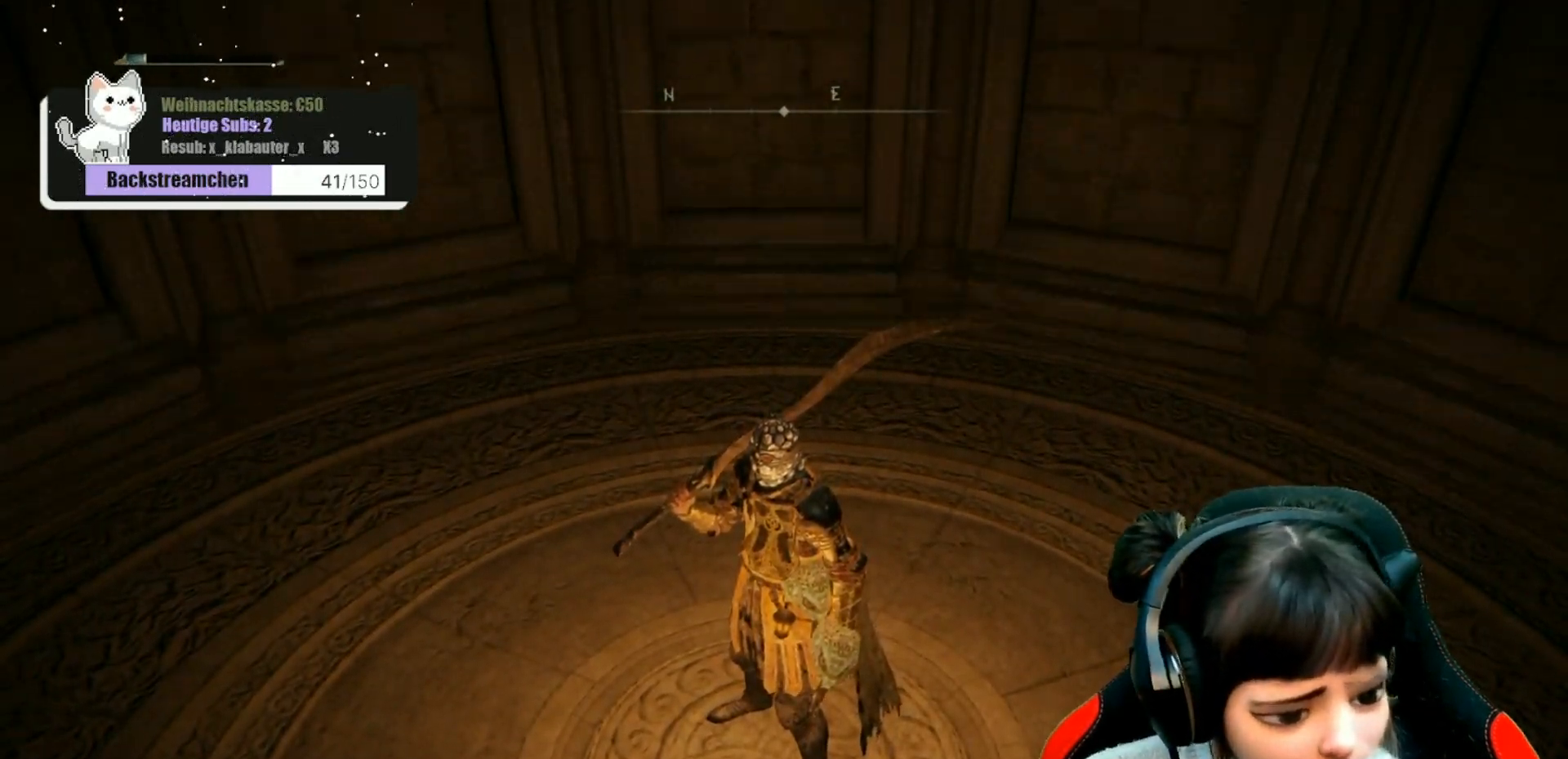
{"buttons": [], "left_stick": "center", "right_stick": "center", "events": []}
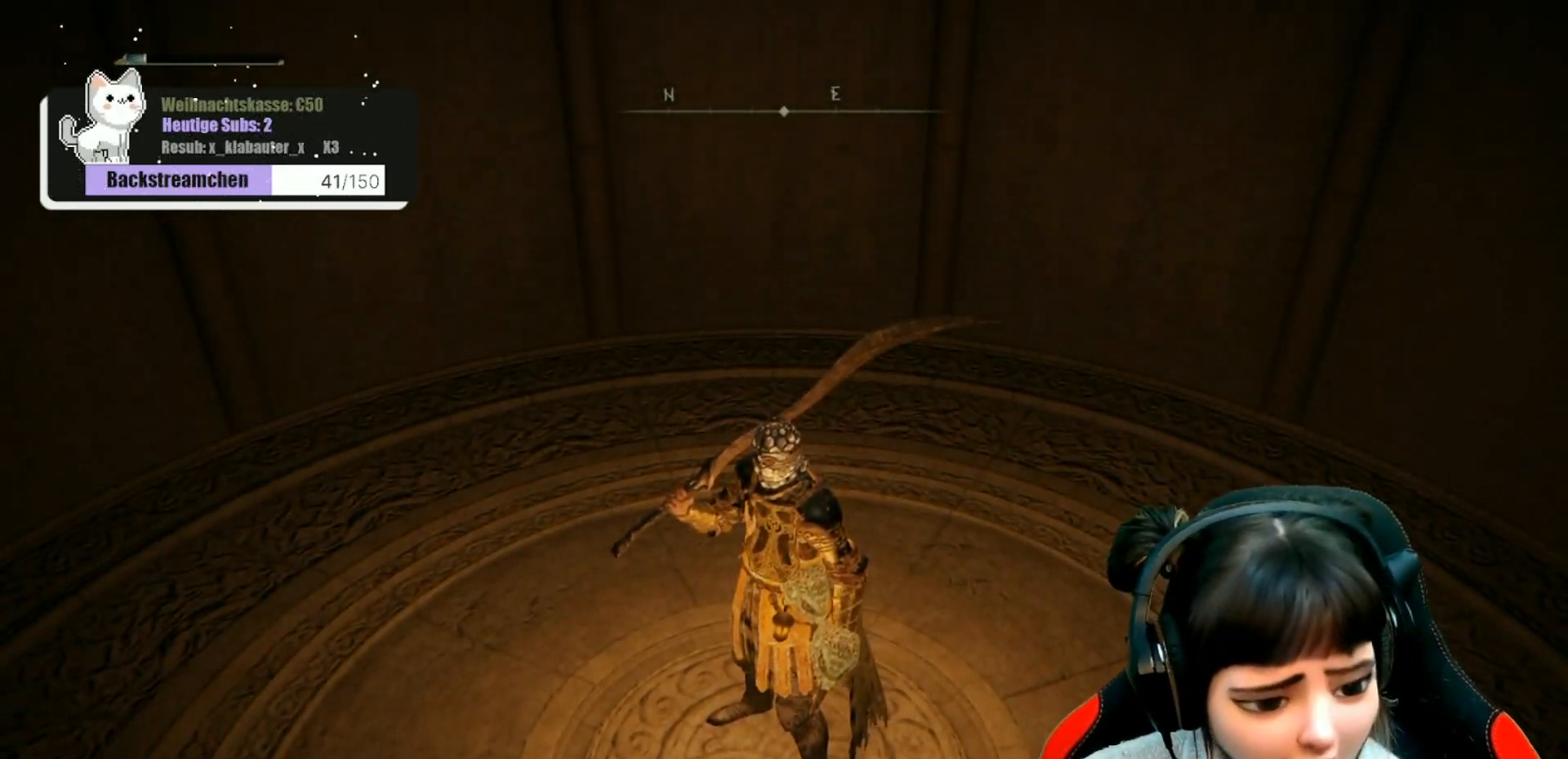
{"buttons": [], "left_stick": "center", "right_stick": "center", "events": []}
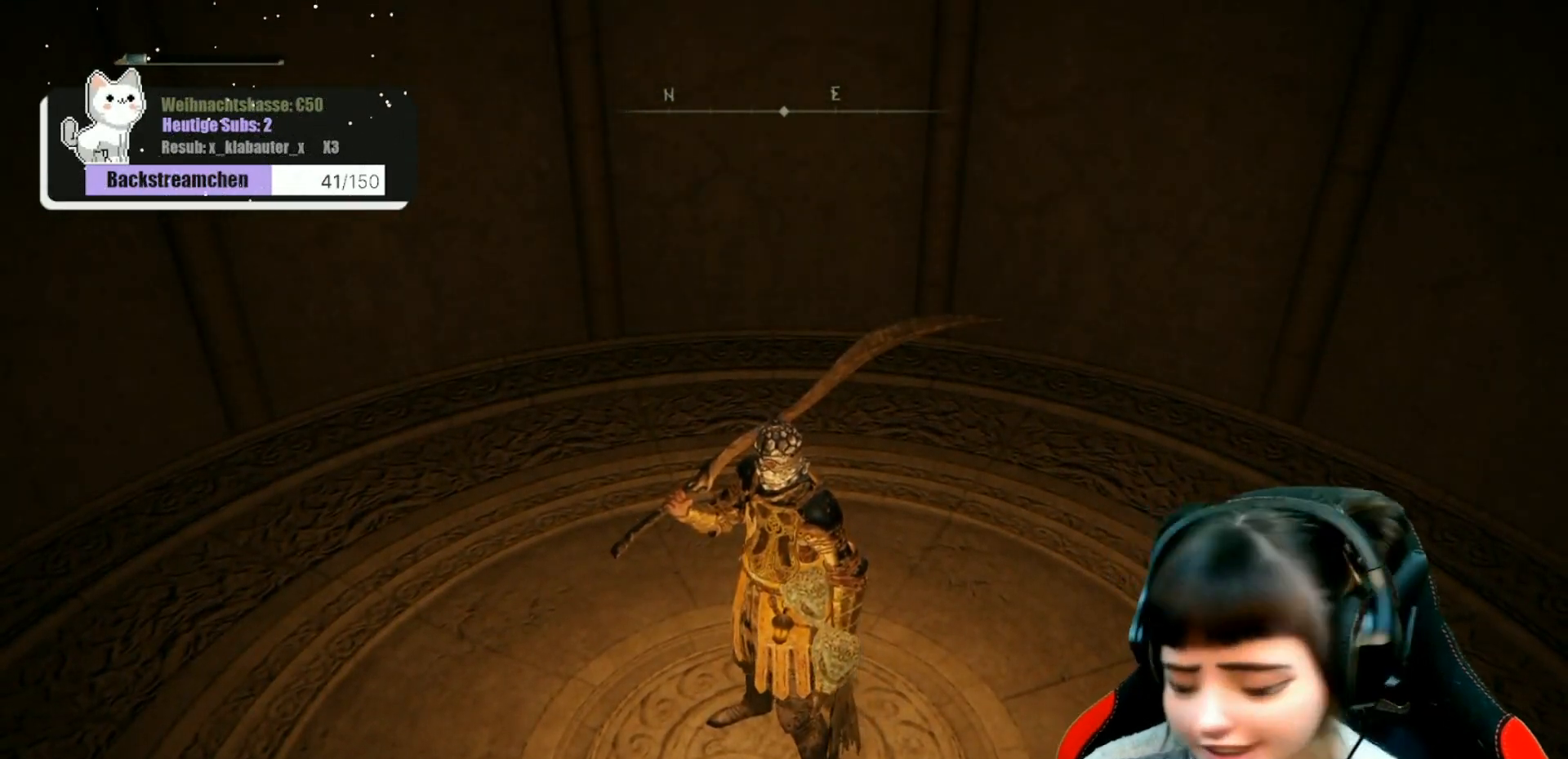
{"buttons": [], "left_stick": "center", "right_stick": "center", "events": []}
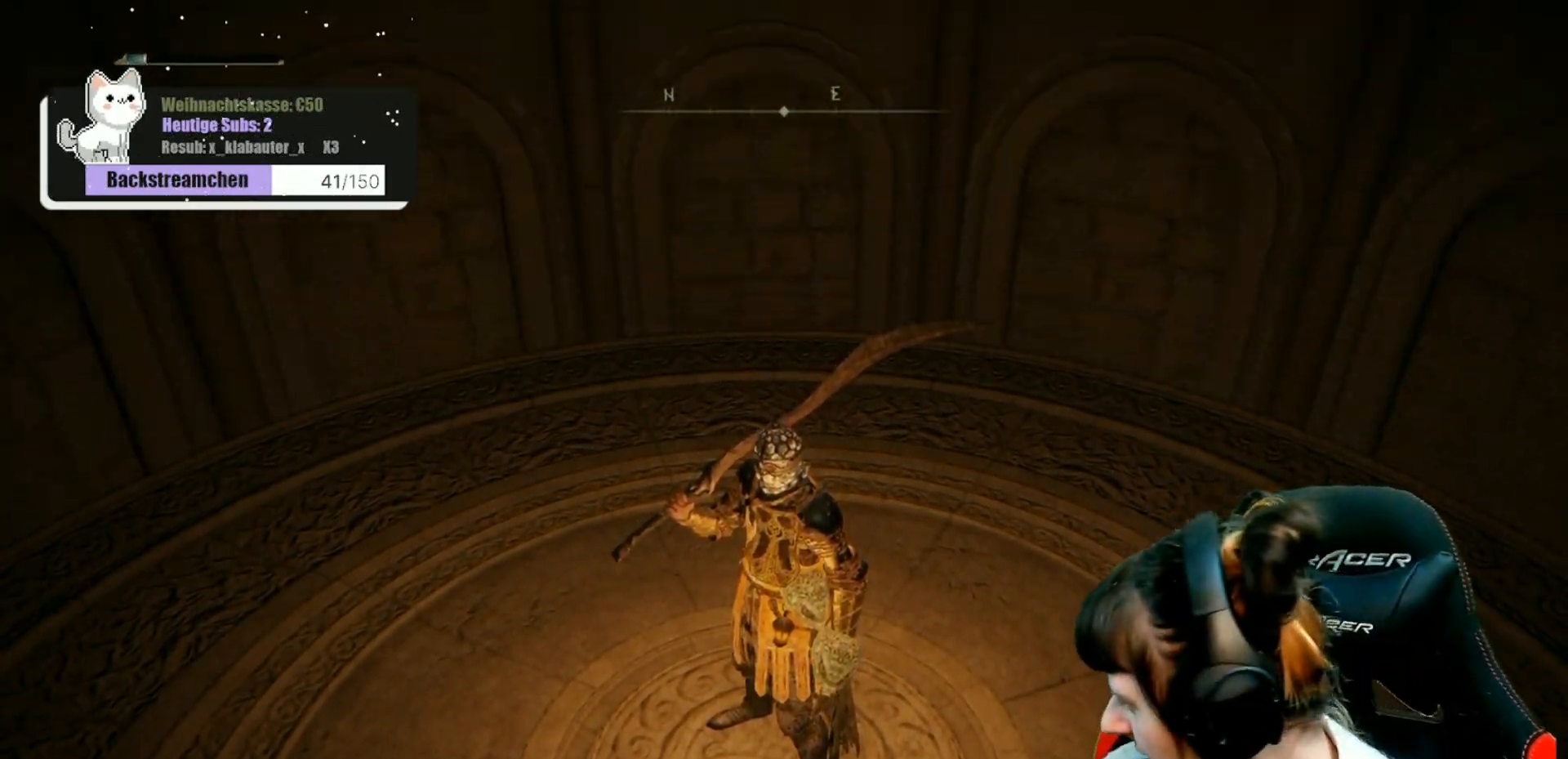
{"buttons": [], "left_stick": "center", "right_stick": "center", "events": []}
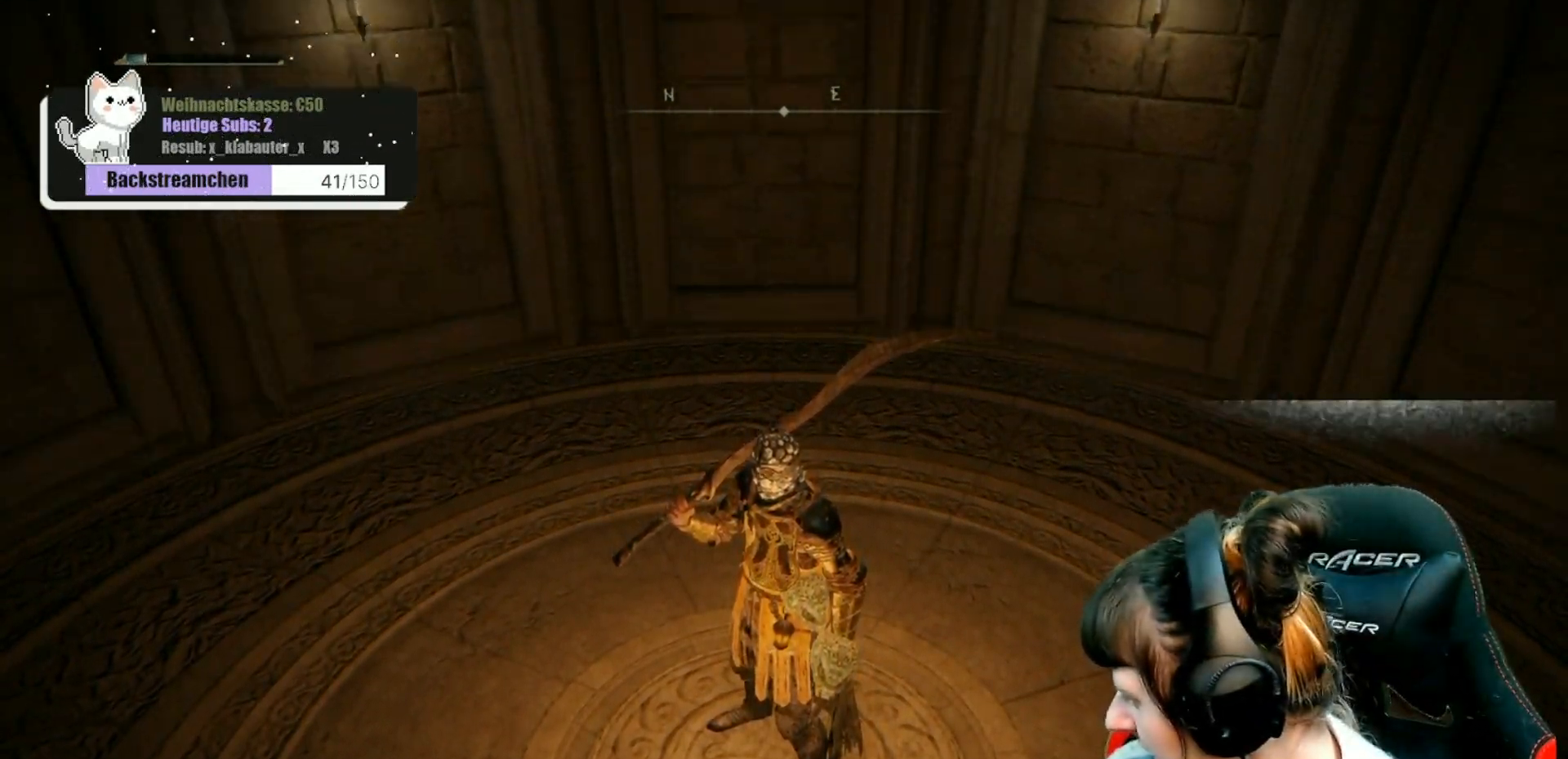
{"buttons": [], "left_stick": "center", "right_stick": "center", "events": []}
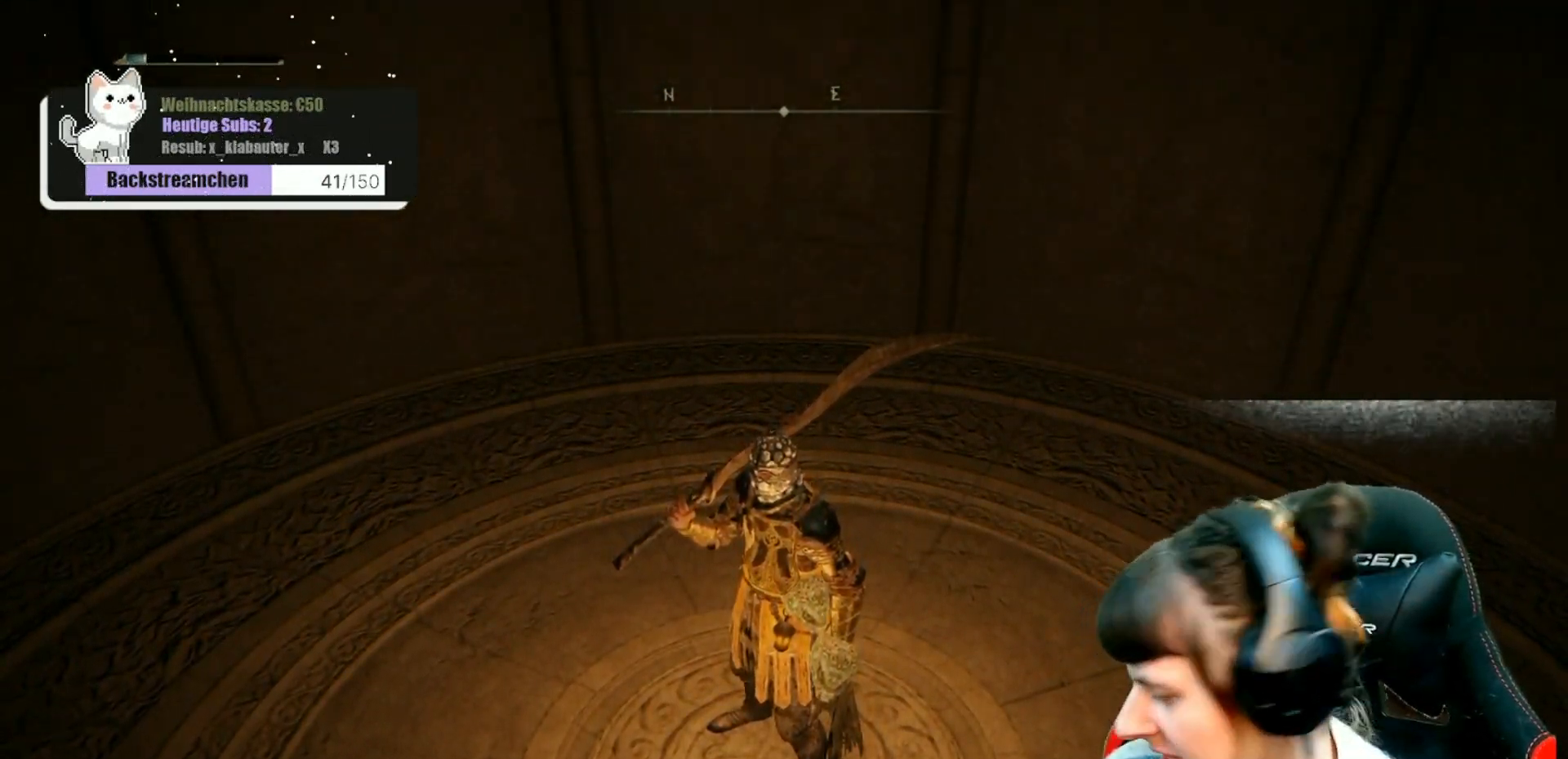
{"buttons": [], "left_stick": "center", "right_stick": "right", "events": [[417, "right_stick", "right"]]}
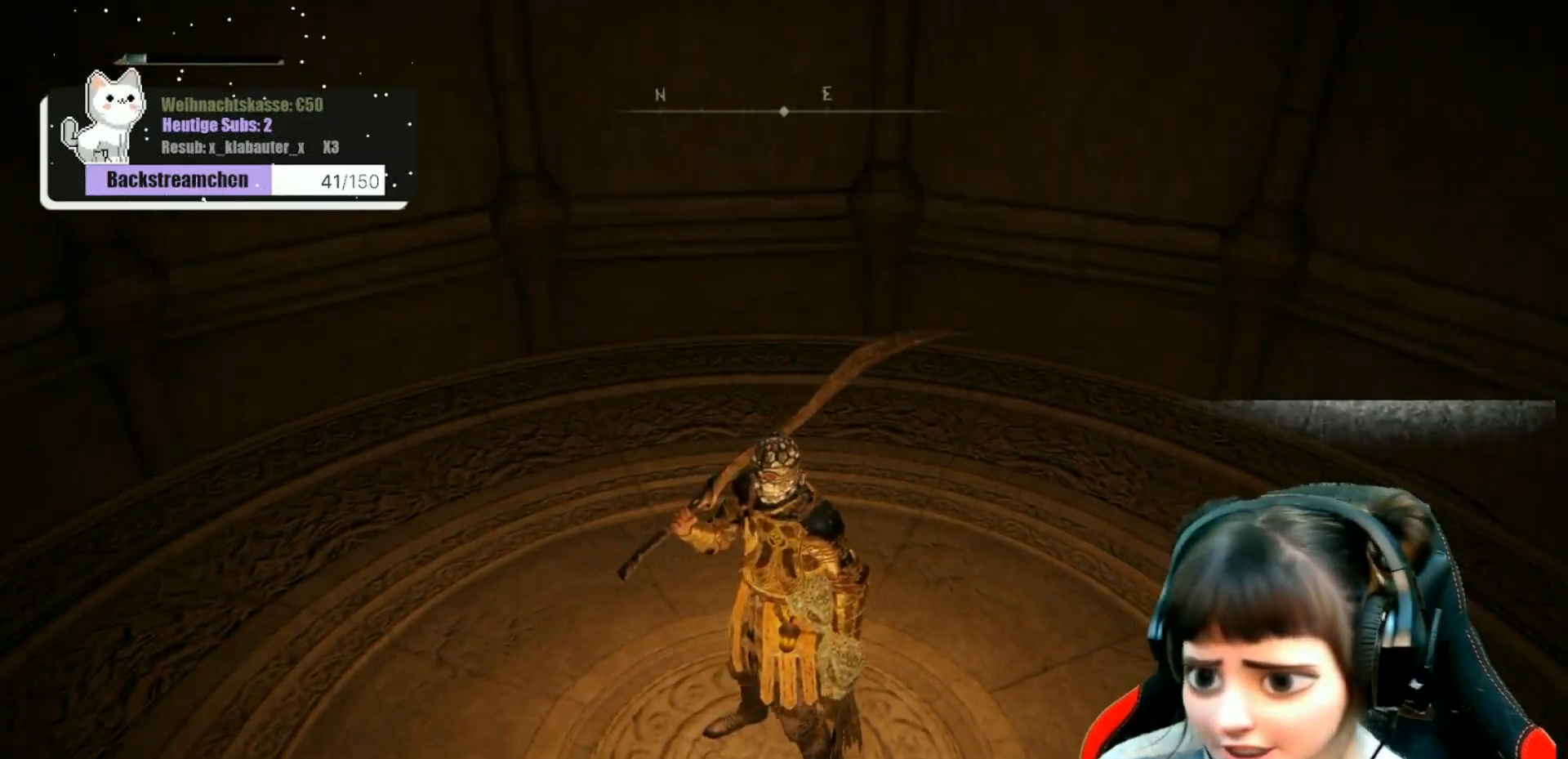
{"buttons": [], "left_stick": "center", "right_stick": "right", "events": []}
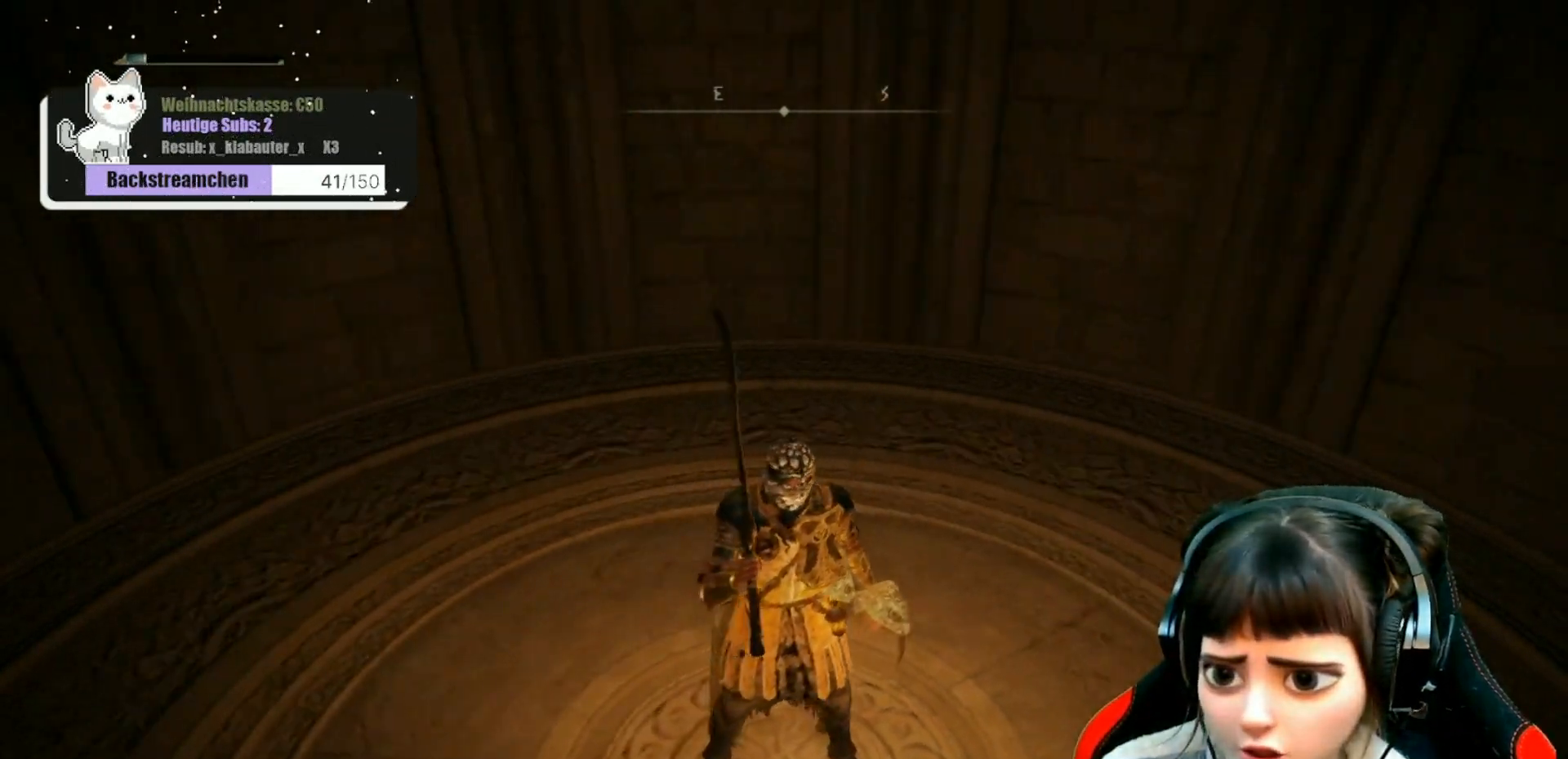
{"buttons": [], "left_stick": "center", "right_stick": "center", "events": [[317, "right_stick", "center"]]}
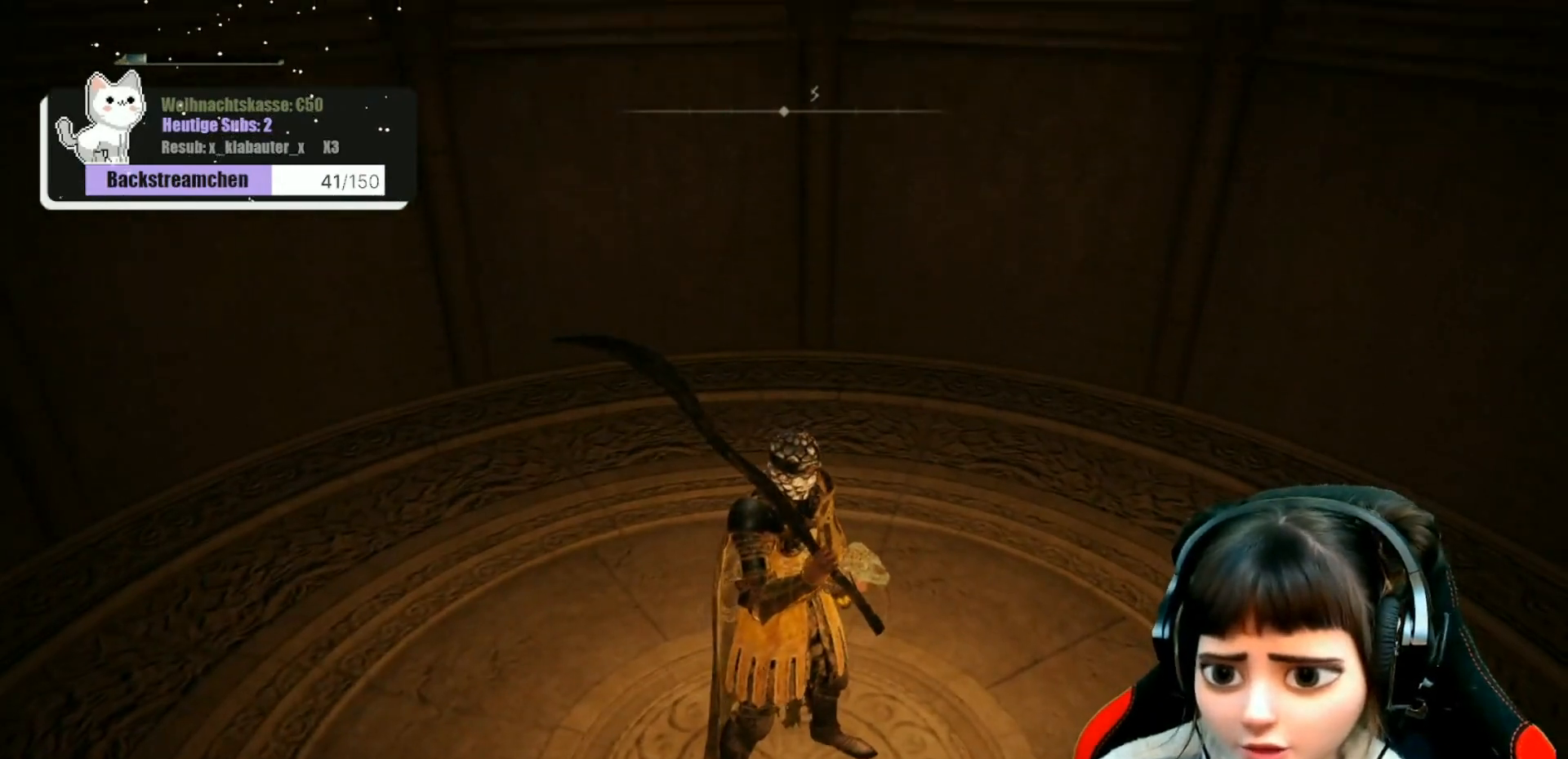
{"buttons": [], "left_stick": "center", "right_stick": "right", "events": [[150, "right_stick", "right"]]}
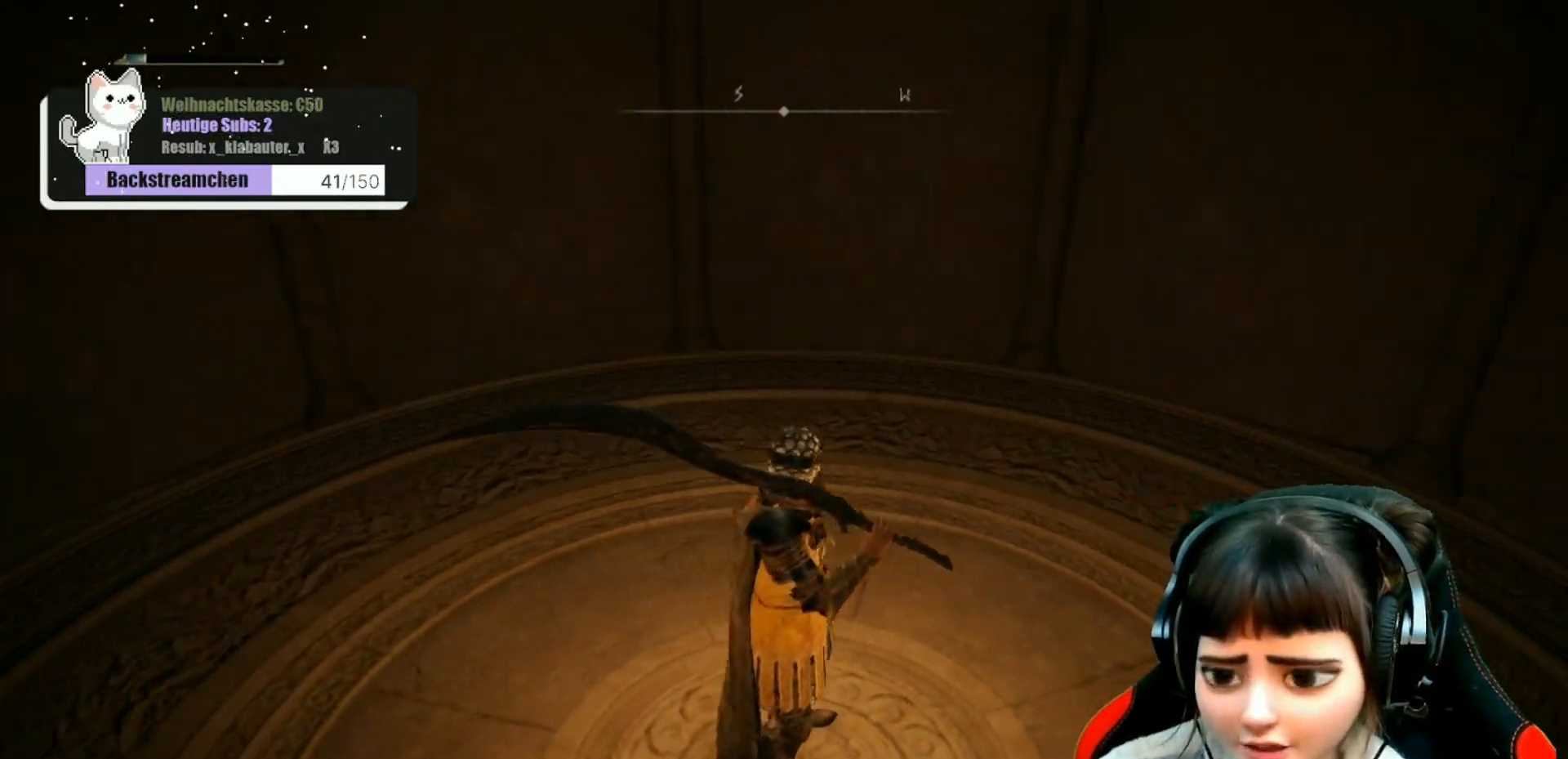
{"buttons": [], "left_stick": "center", "right_stick": "right", "events": []}
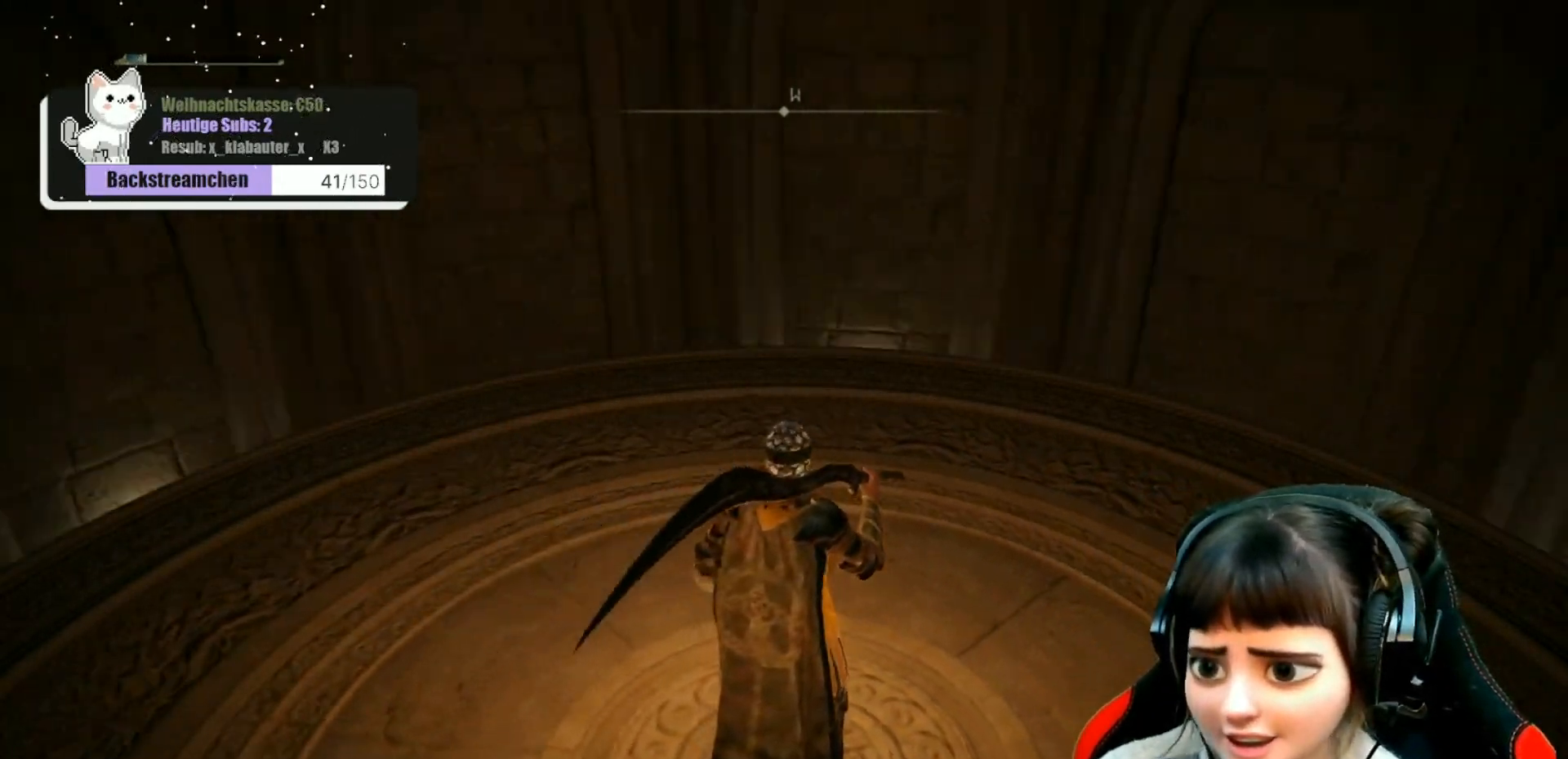
{"buttons": [], "left_stick": "center", "right_stick": "center", "events": [[117, "right_stick", "center"]]}
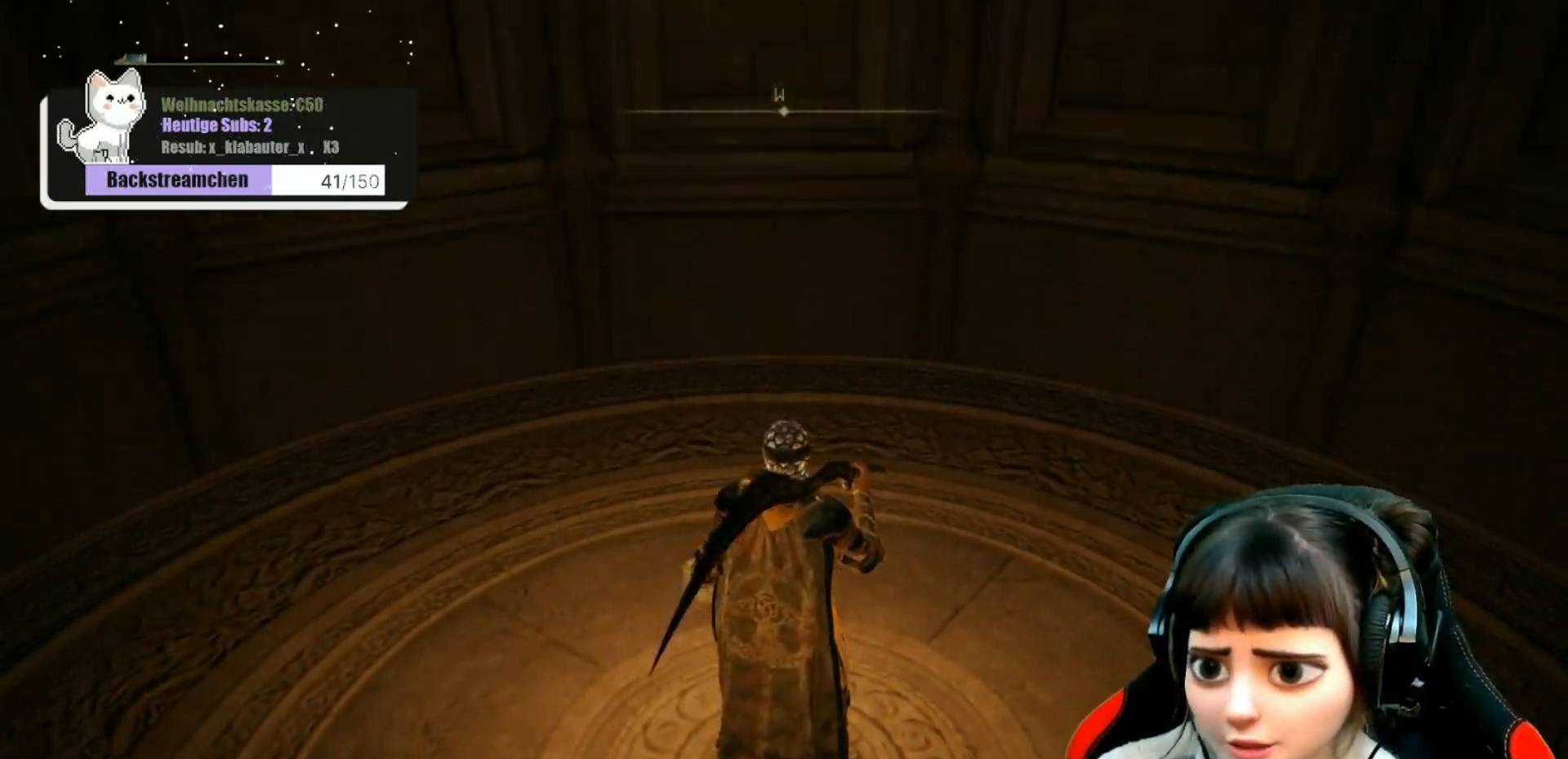
{"buttons": [], "left_stick": "center", "right_stick": "left", "events": [[83, "right_stick", "left"]]}